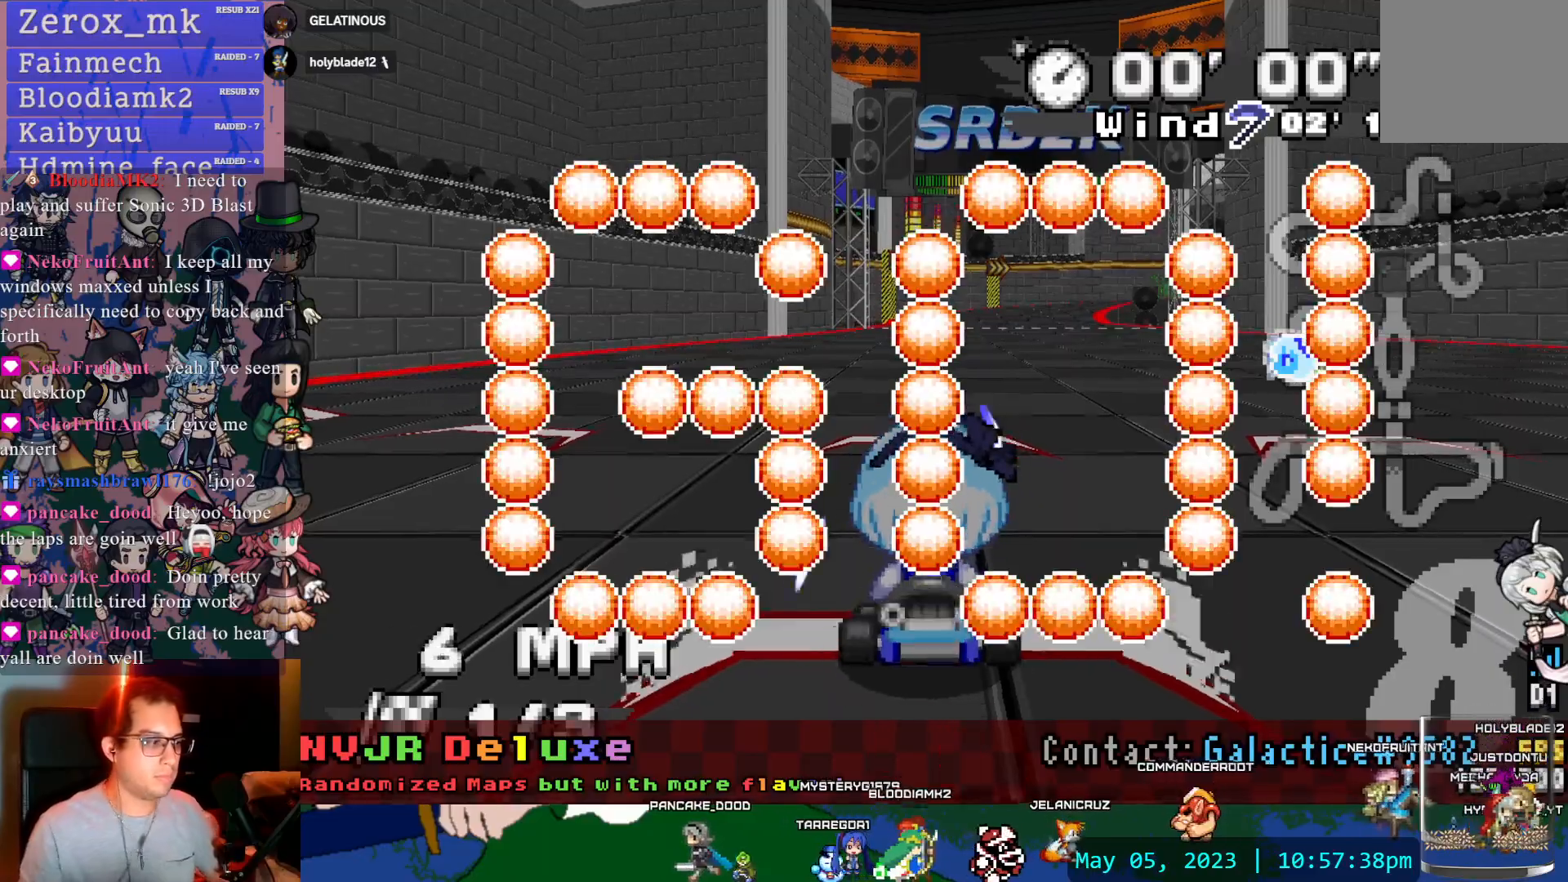
Gameplay with a controller (PlayStation layout); each line is a JSON object with the inputs held at the frame after it. "events" lists button and stick changes between this image and that frame as [ms after this image, input, new state], when the widget could be followed in between. Not read: L3 R3.
{"buttons": ["CROSS"], "left_stick": "down-right", "right_stick": "center", "events": [[417, "left_stick", "down-right"]]}
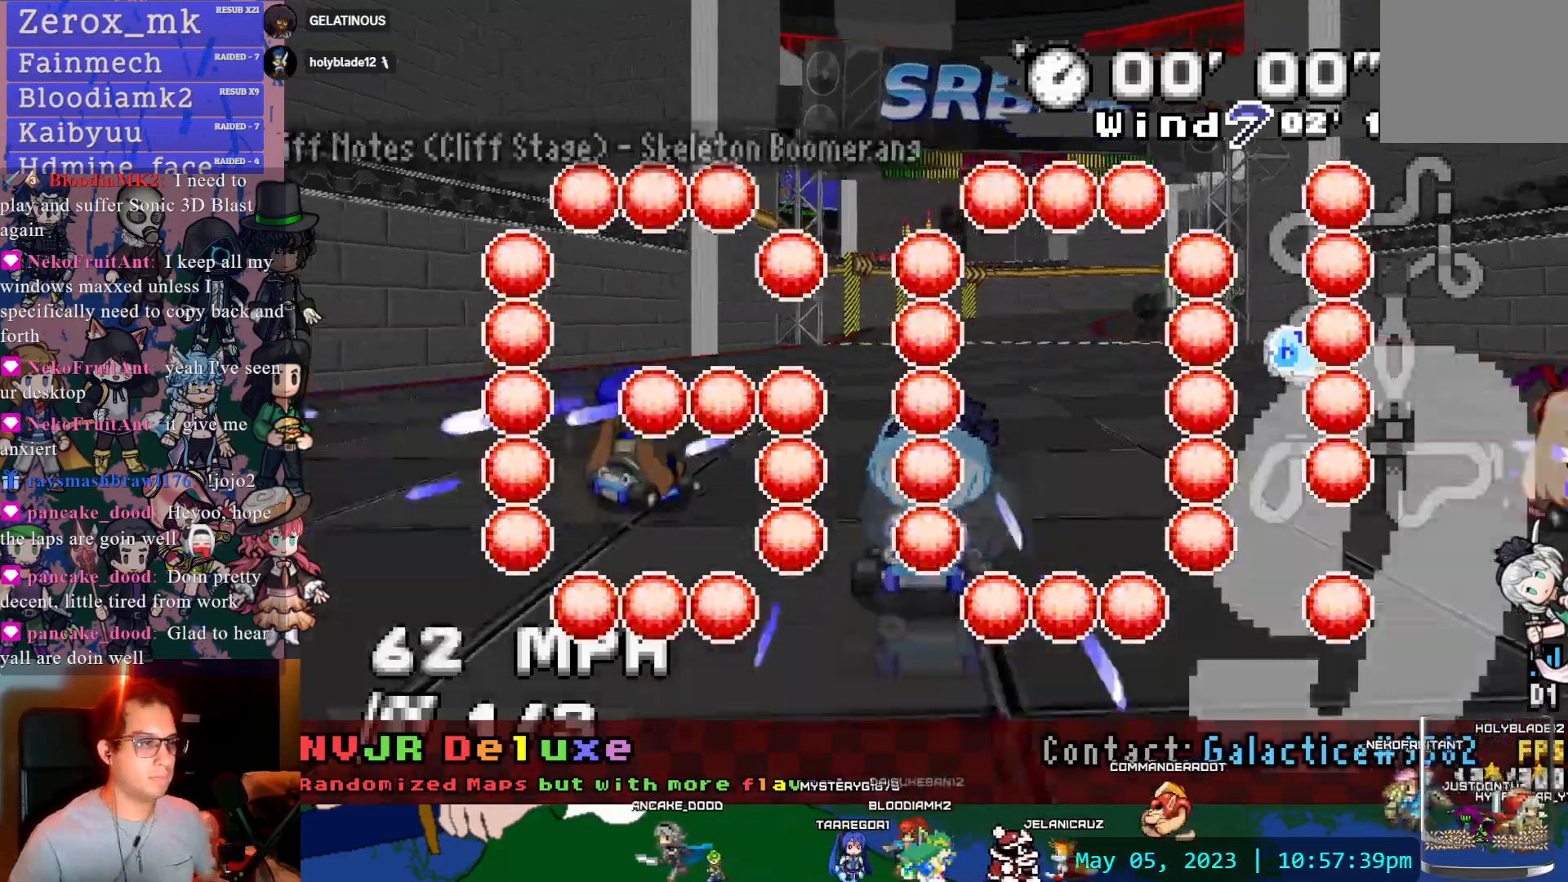
{"buttons": ["CROSS"], "left_stick": "center", "right_stick": "center", "events": [[67, "left_stick", "center"], [200, "L1", "down"], [317, "L1", "up"], [333, "left_stick", "down"], [417, "left_stick", "center"]]}
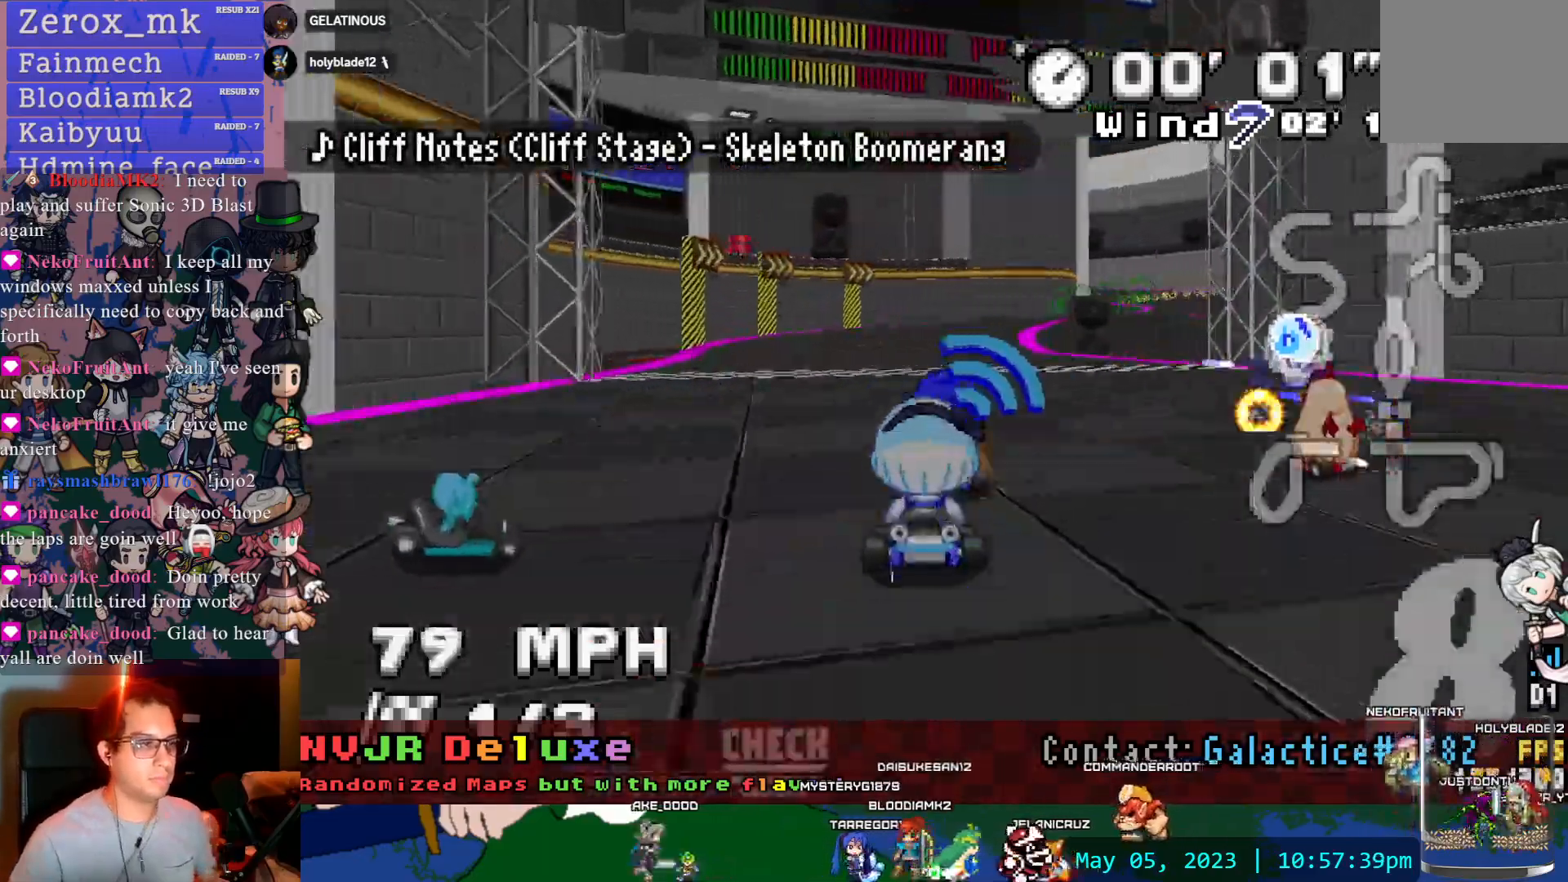
{"buttons": ["CROSS", "R1"], "left_stick": "right", "right_stick": "center", "events": [[33, "R1", "down"], [33, "left_stick", "down-right"], [83, "left_stick", "right"]]}
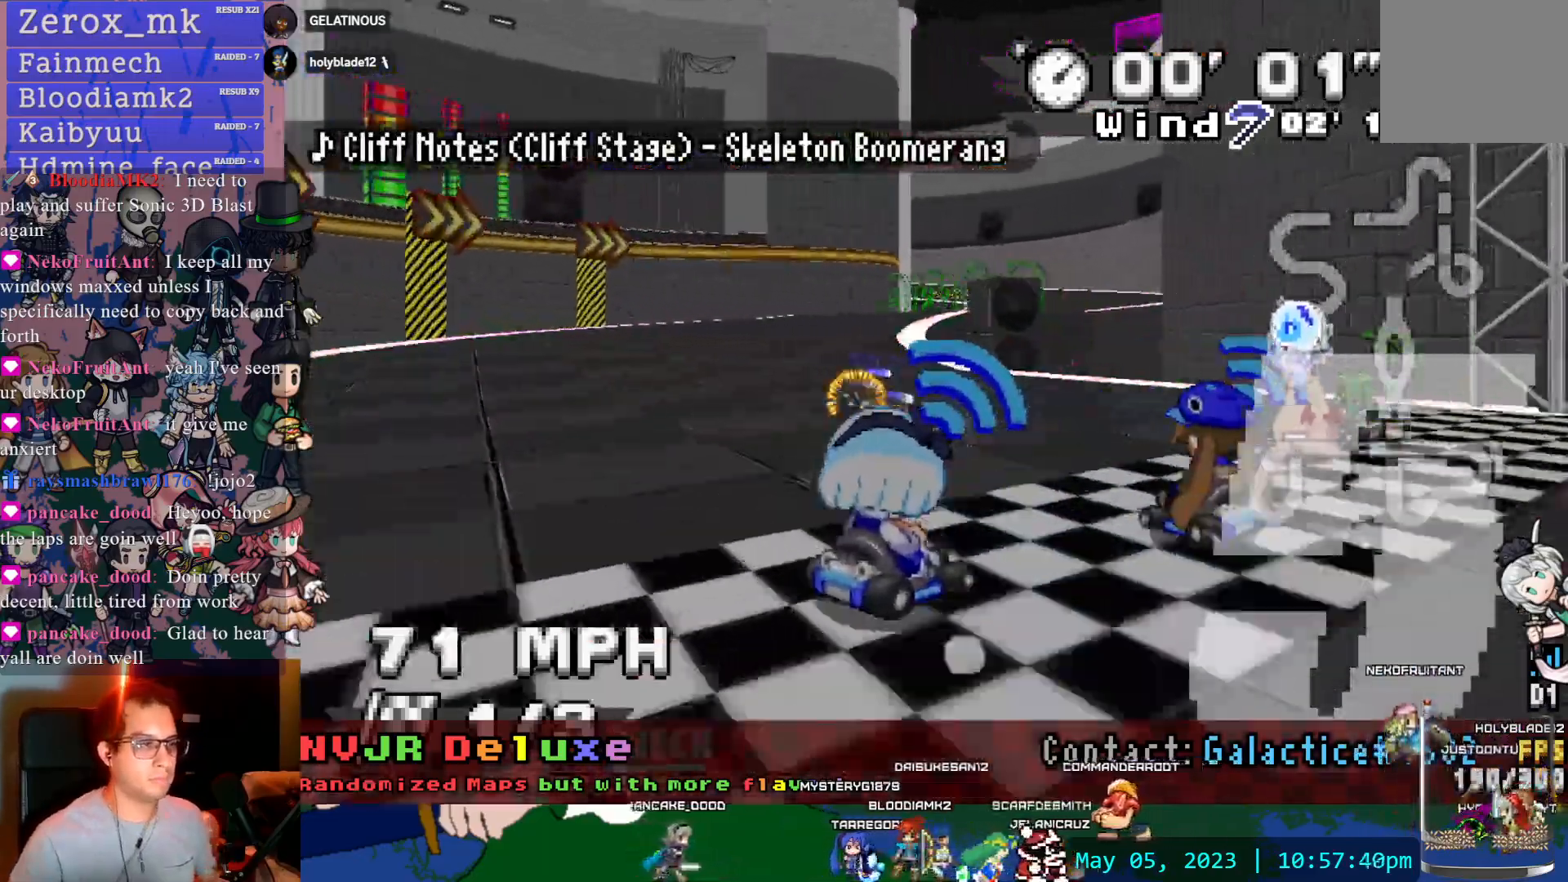
{"buttons": ["CROSS", "R1"], "left_stick": "right", "right_stick": "center", "events": [[133, "left_stick", "center"], [417, "left_stick", "right"]]}
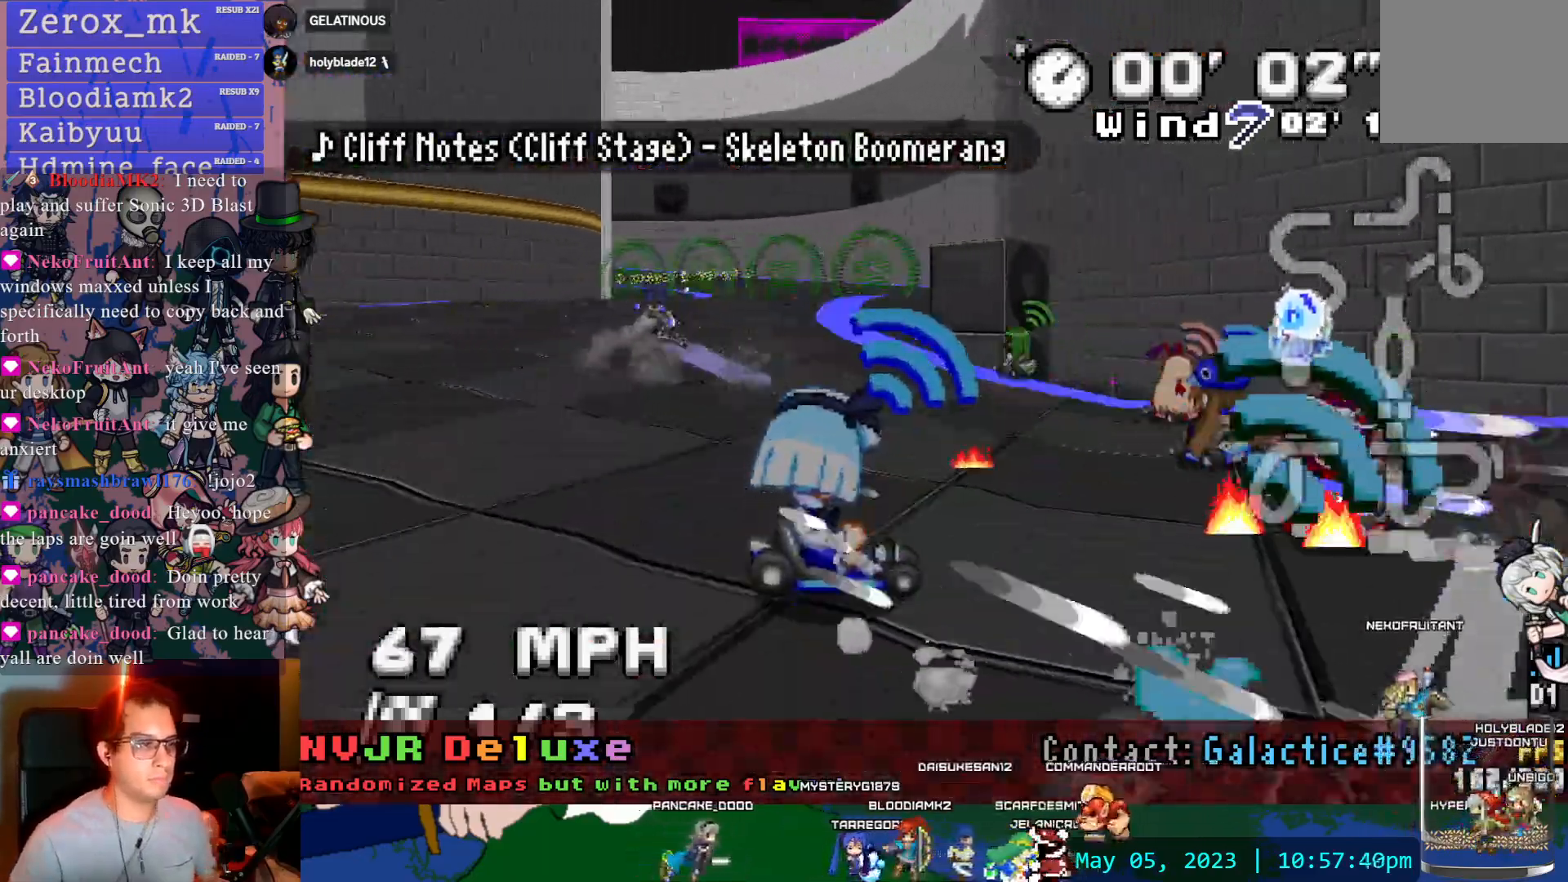
{"buttons": ["CROSS"], "left_stick": "left", "right_stick": "center", "events": [[200, "R1", "up"], [200, "left_stick", "left"]]}
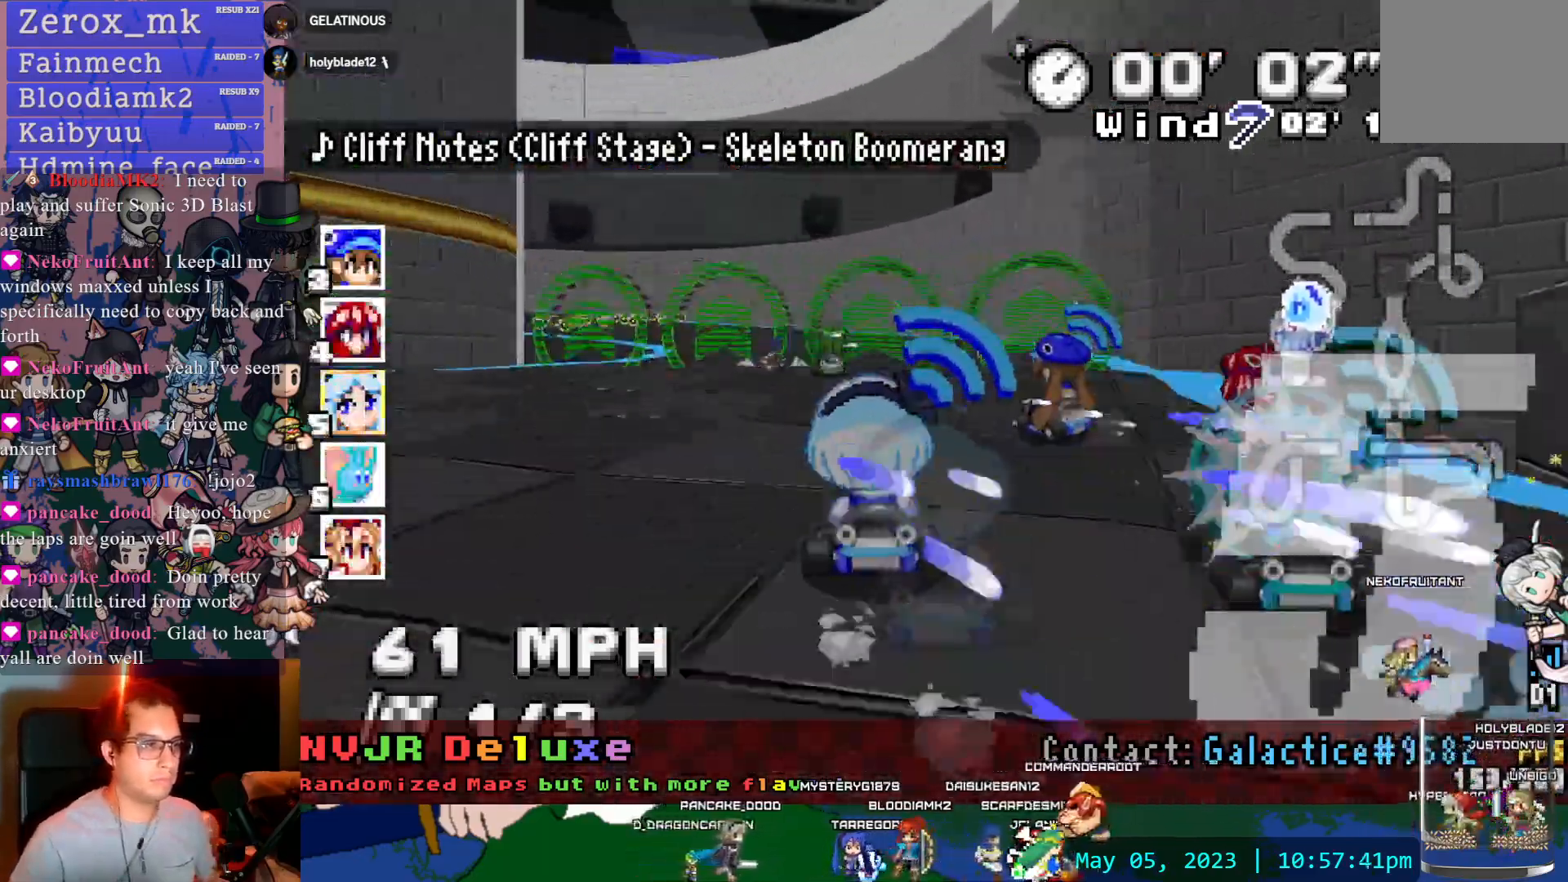
{"buttons": ["CROSS", "R1"], "left_stick": "left", "right_stick": "center", "events": [[400, "R1", "down"]]}
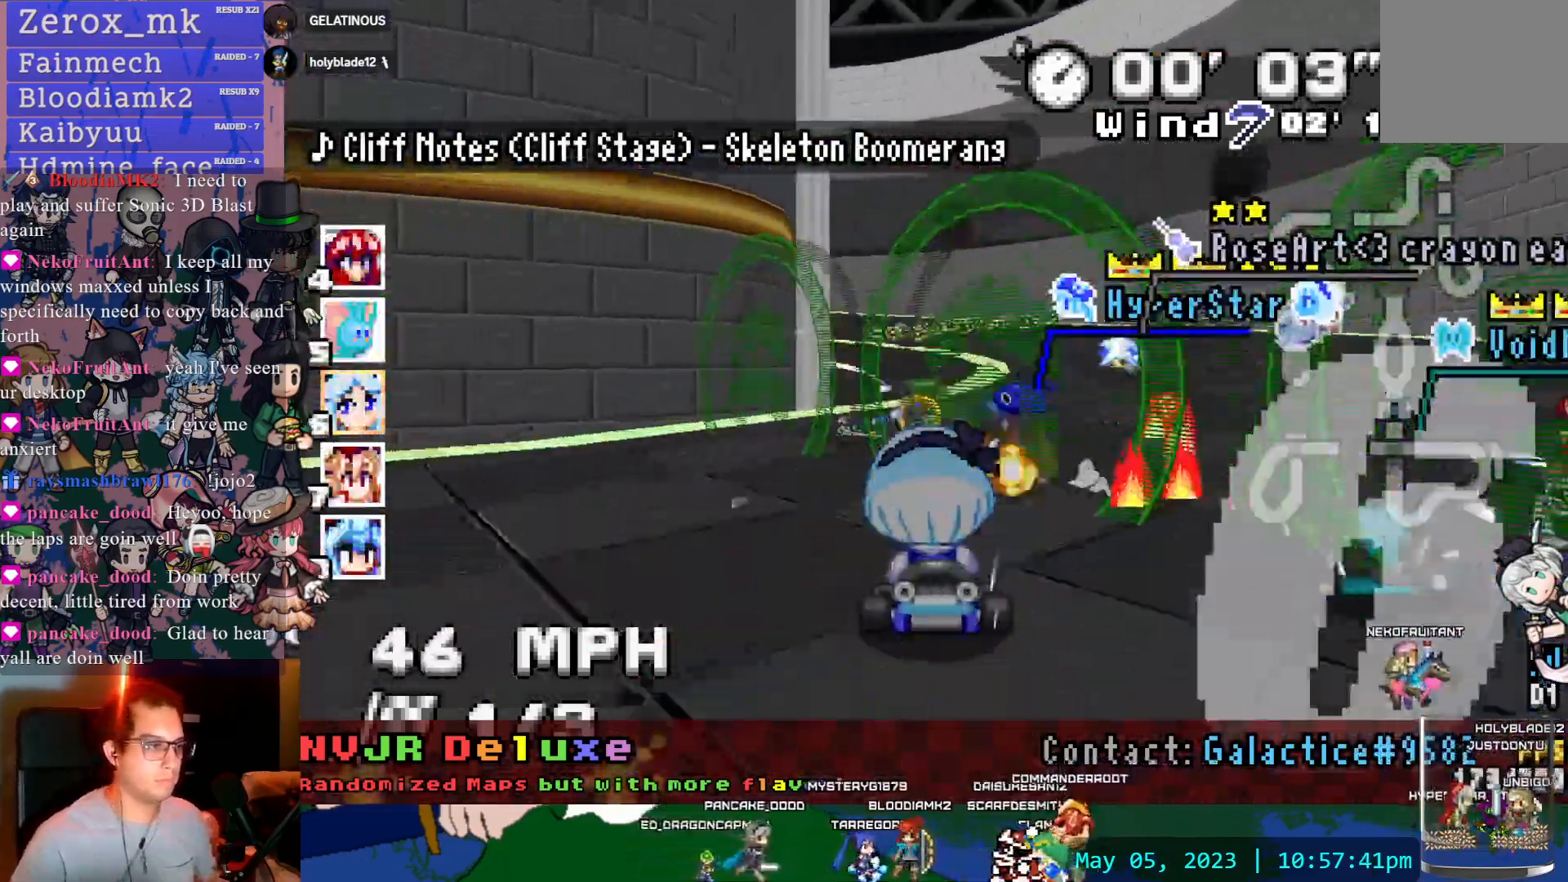
{"buttons": ["CROSS", "R1"], "left_stick": "center", "right_stick": "center", "events": [[483, "left_stick", "center"]]}
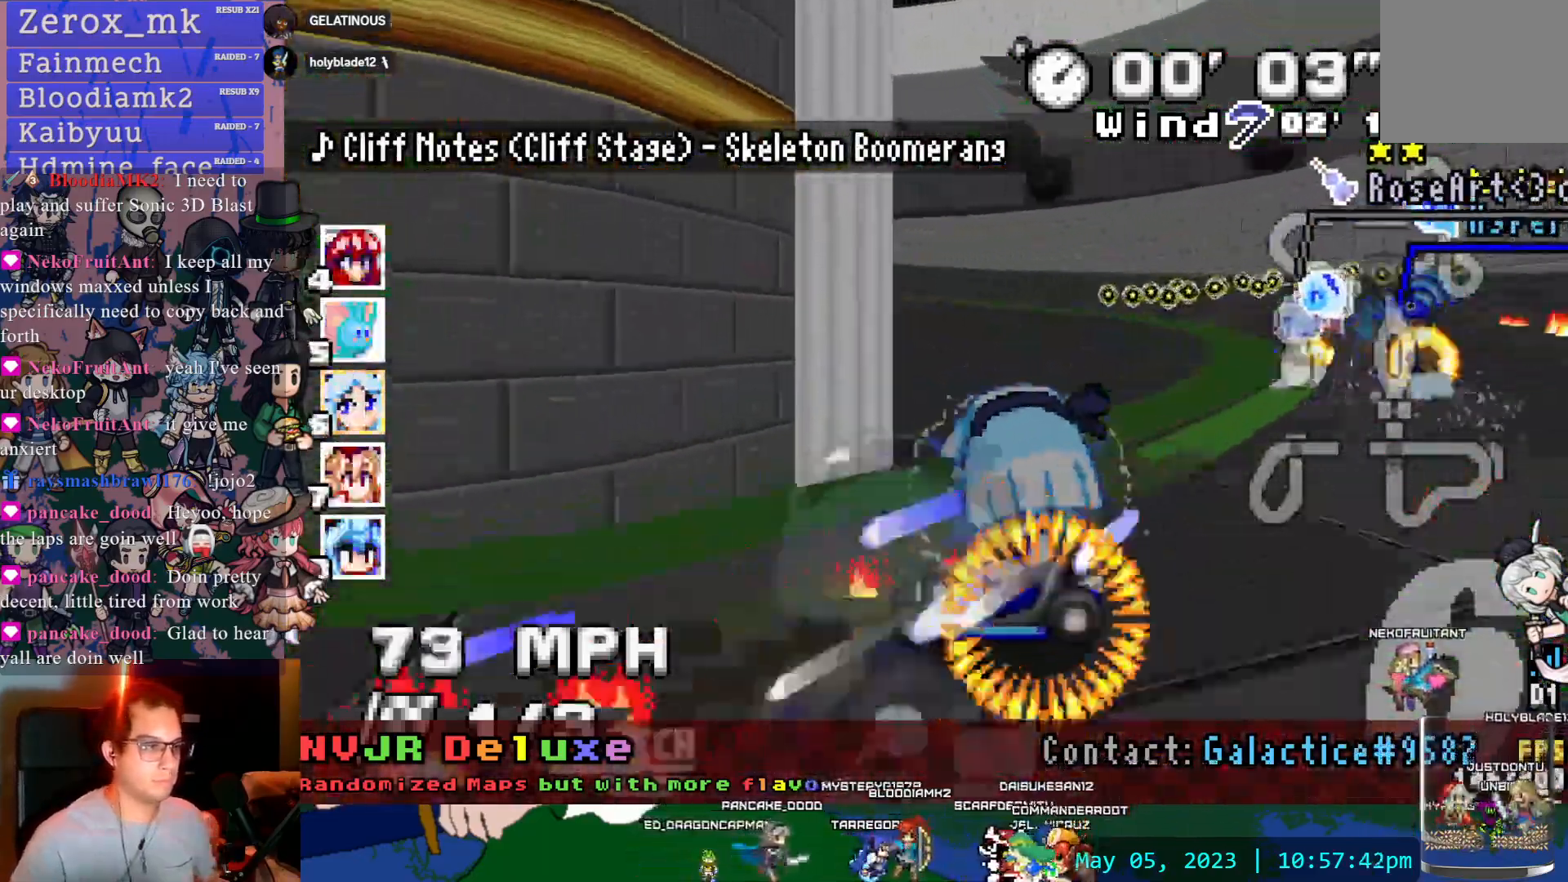
{"buttons": ["CROSS", "R1"], "left_stick": "left", "right_stick": "center", "events": [[200, "left_stick", "down-right"], [317, "left_stick", "center"], [367, "left_stick", "left"]]}
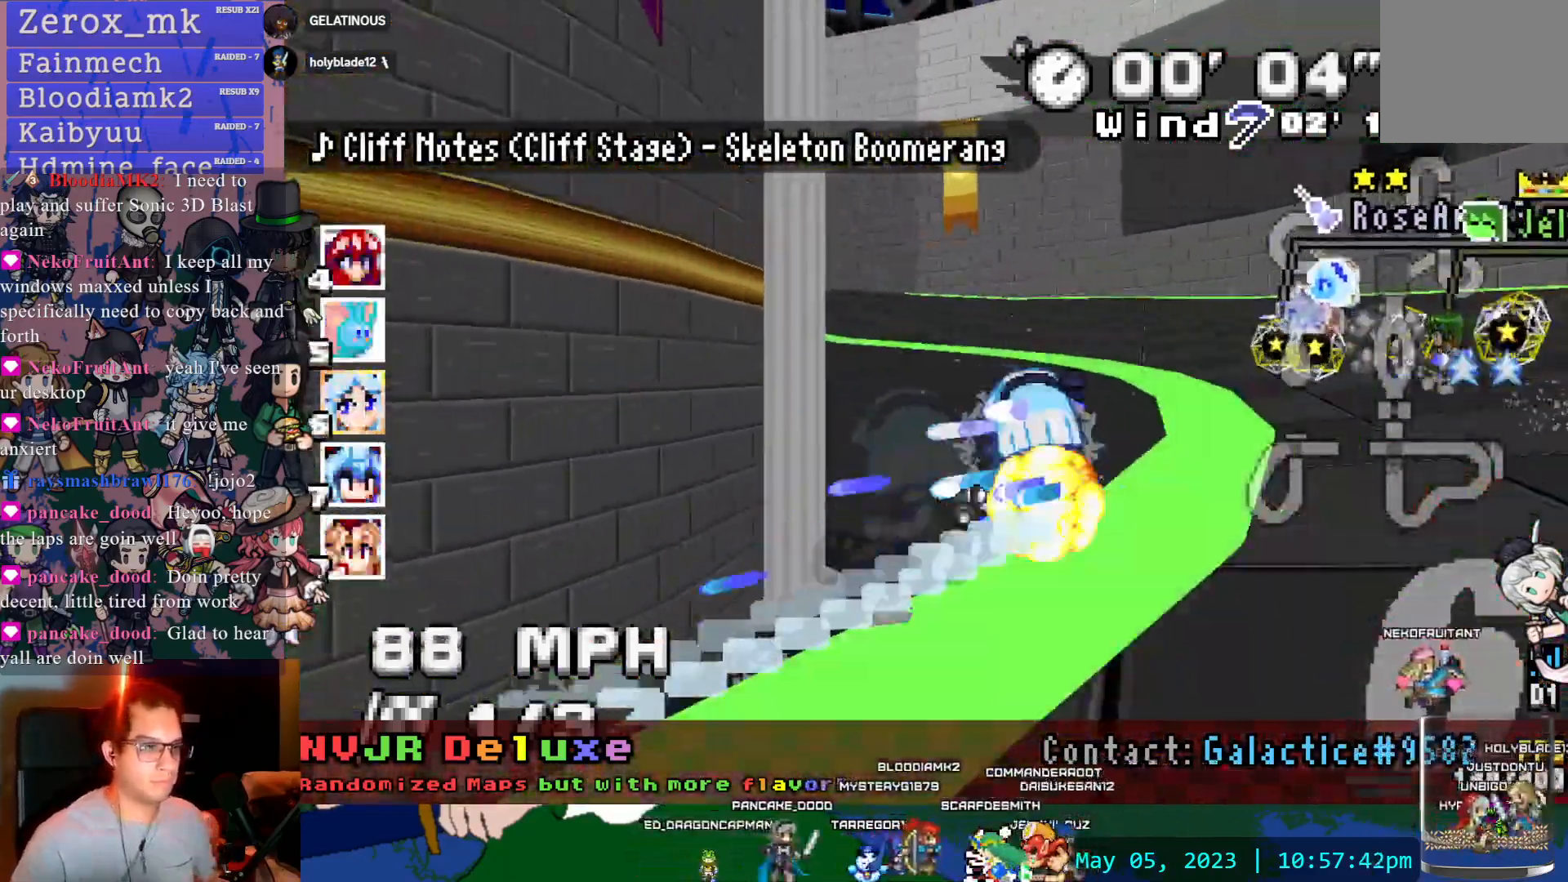
{"buttons": ["CROSS"], "left_stick": "center", "right_stick": "center", "events": [[200, "R1", "up"], [267, "left_stick", "center"]]}
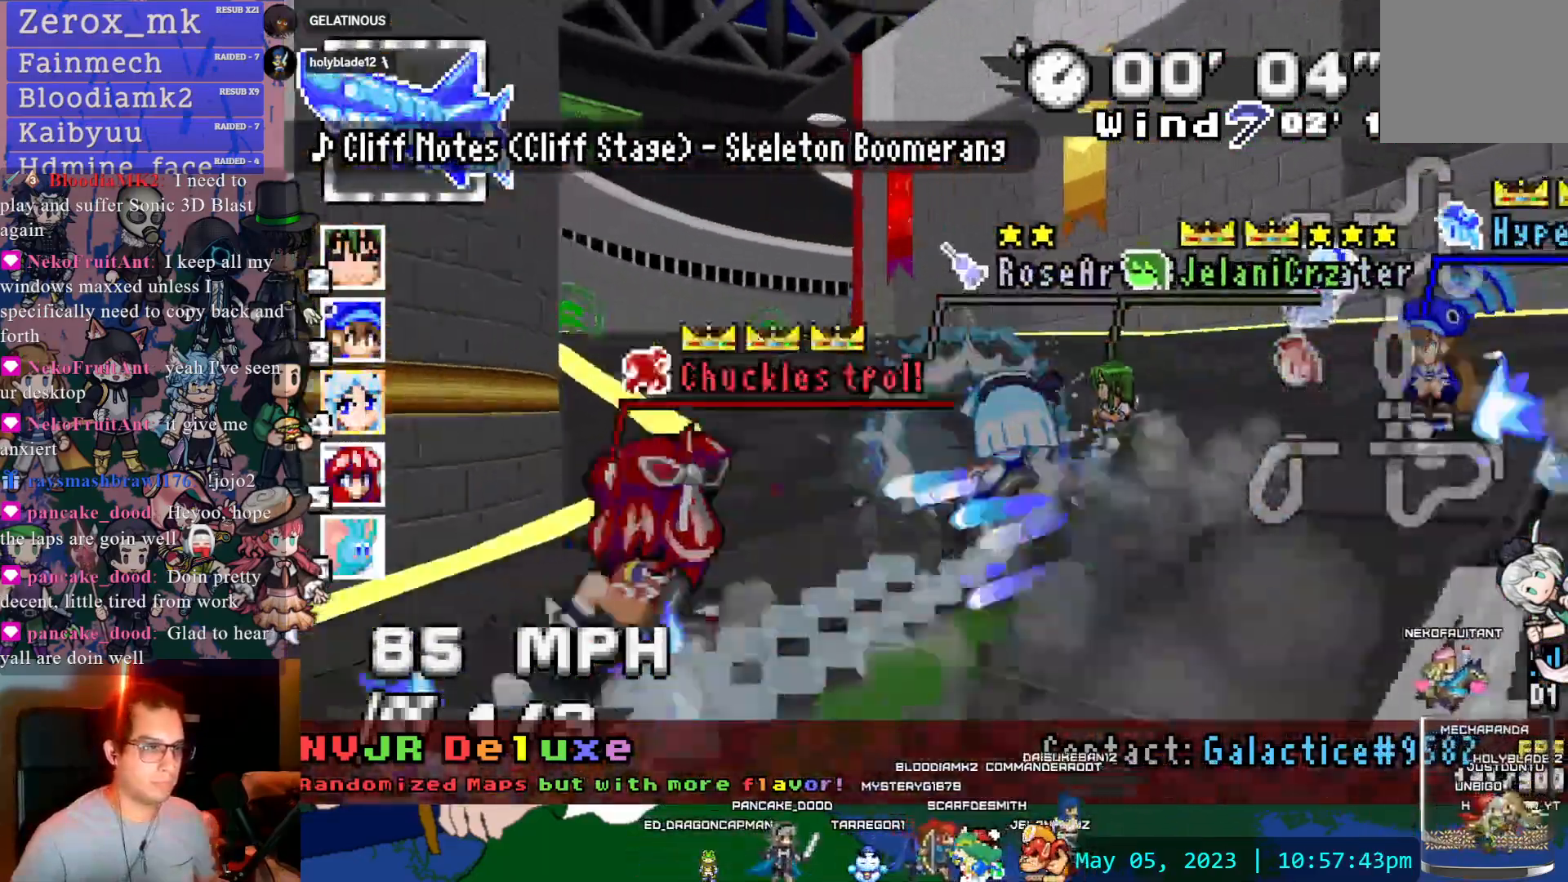
{"buttons": ["CROSS"], "left_stick": "center", "right_stick": "center", "events": [[200, "left_stick", "up-left"], [350, "left_stick", "center"]]}
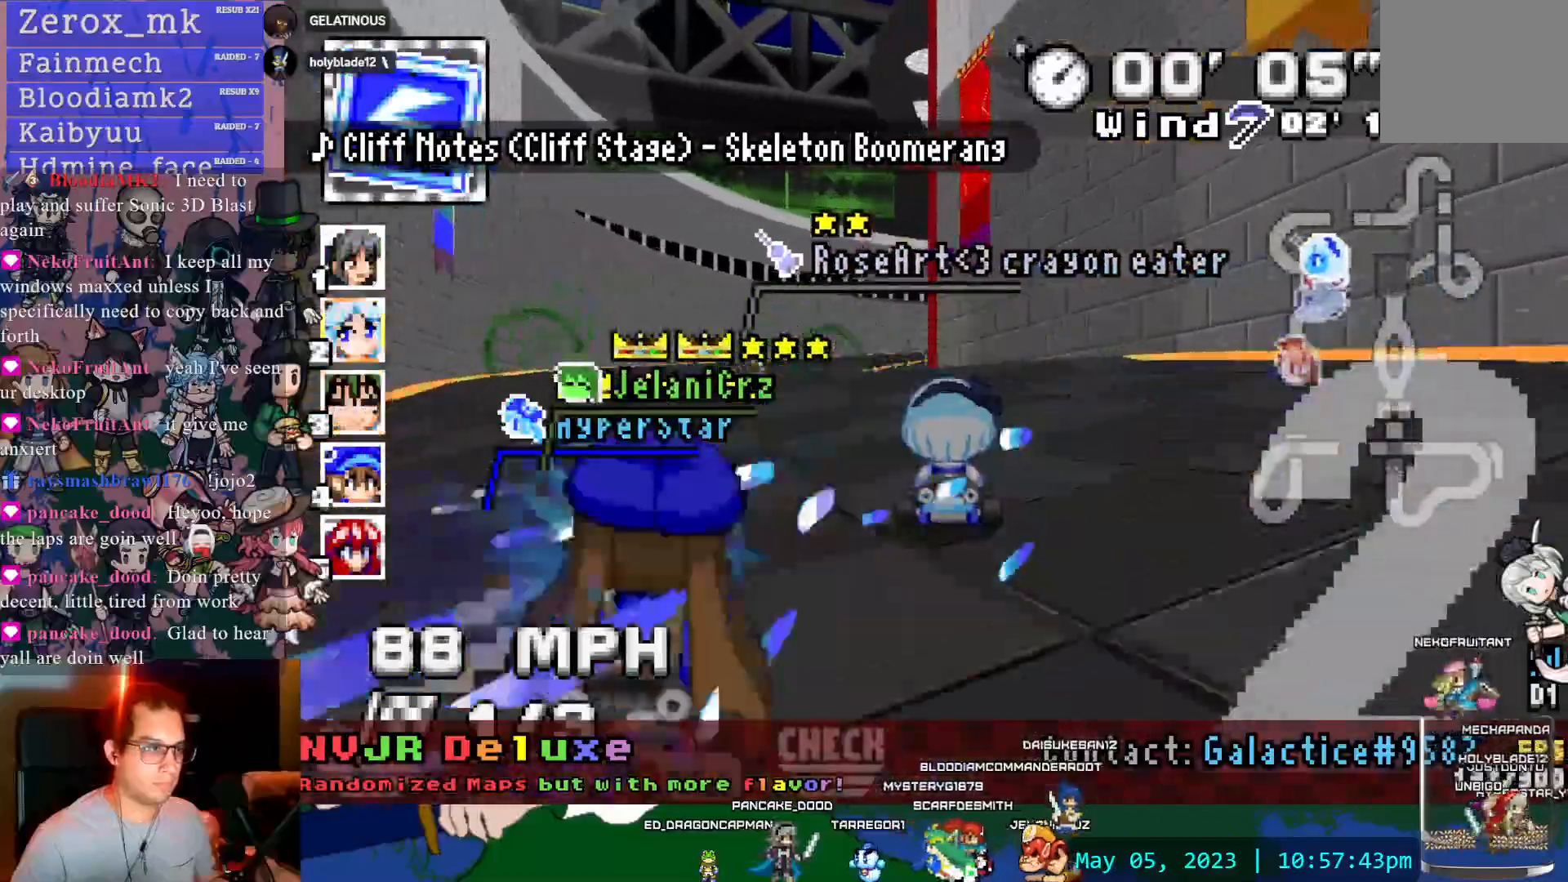
{"buttons": ["CROSS", "R1"], "left_stick": "left", "right_stick": "center", "events": [[33, "left_stick", "down-right"], [67, "R1", "down"], [200, "left_stick", "left"]]}
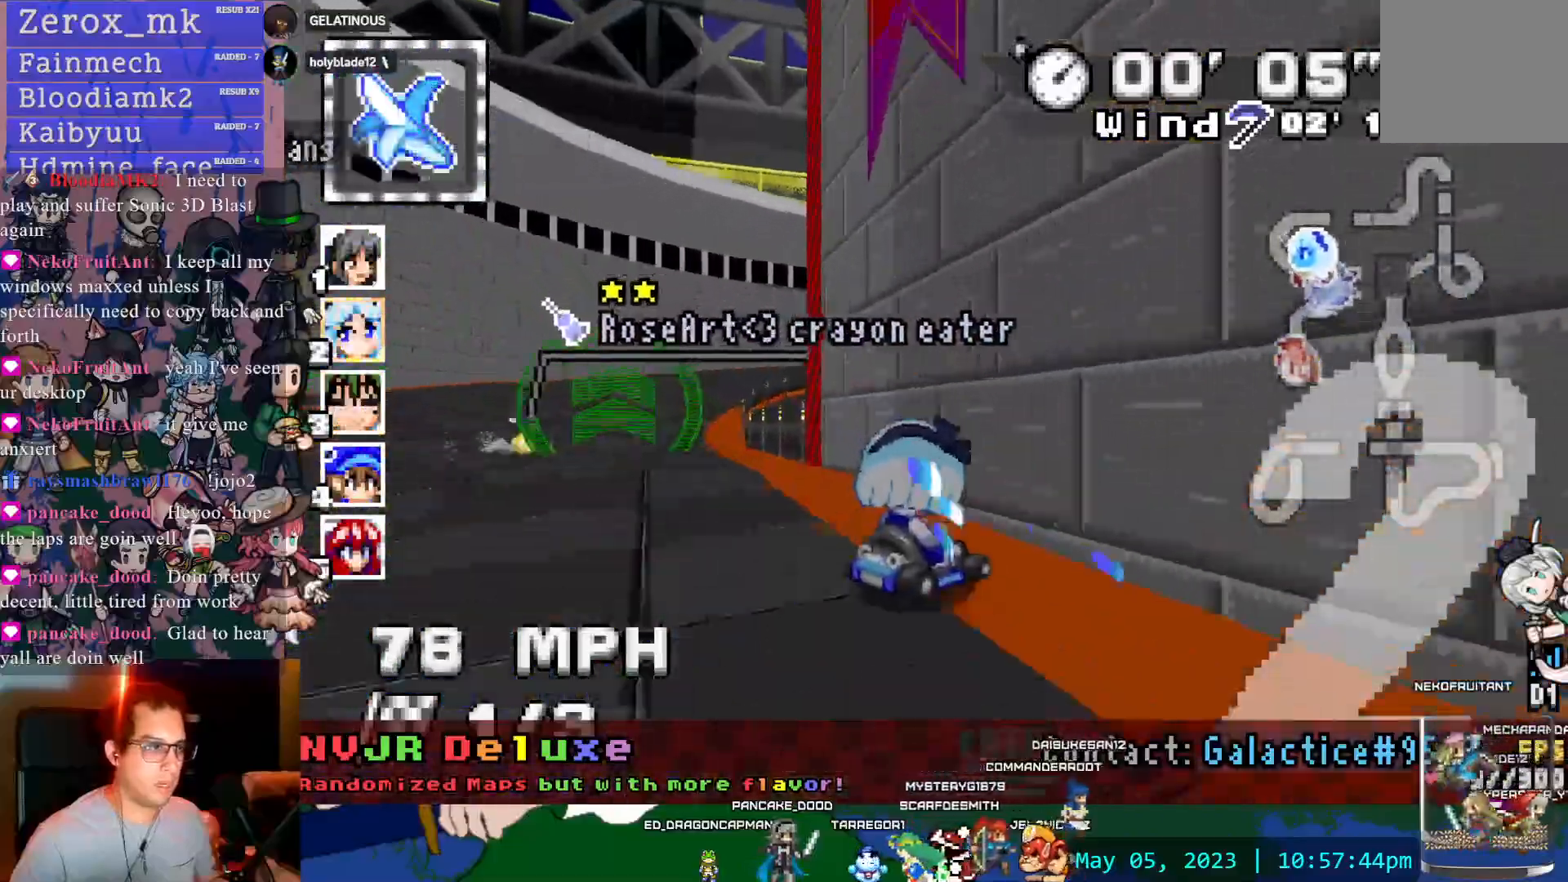
{"buttons": ["CROSS", "R1"], "left_stick": "right", "right_stick": "center", "events": [[267, "left_stick", "right"]]}
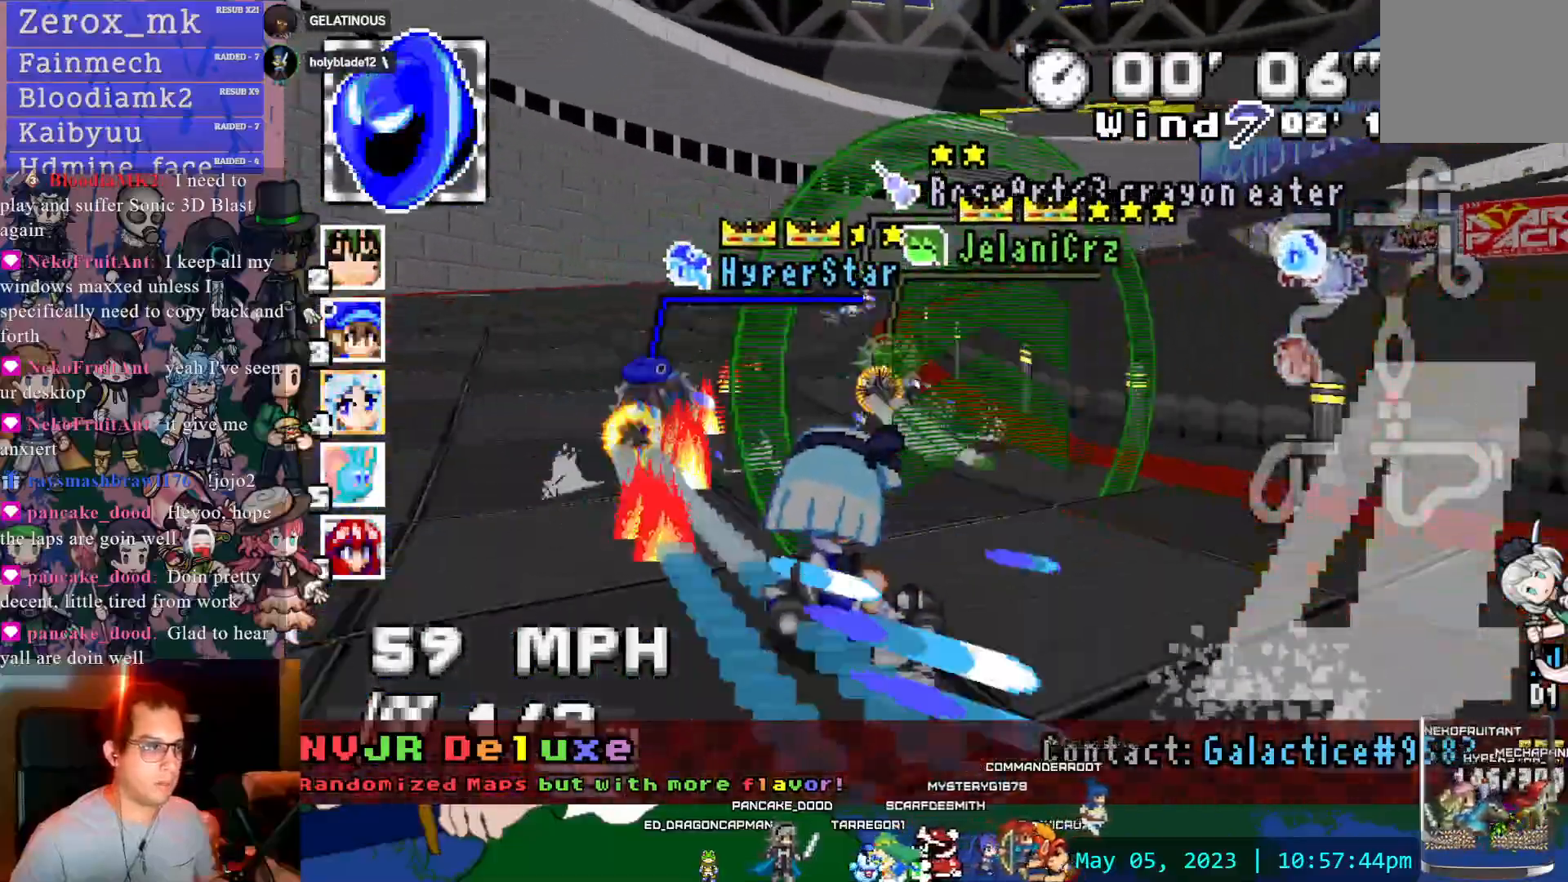
{"buttons": ["CROSS", "R1"], "left_stick": "left", "right_stick": "center", "events": [[483, "left_stick", "left"]]}
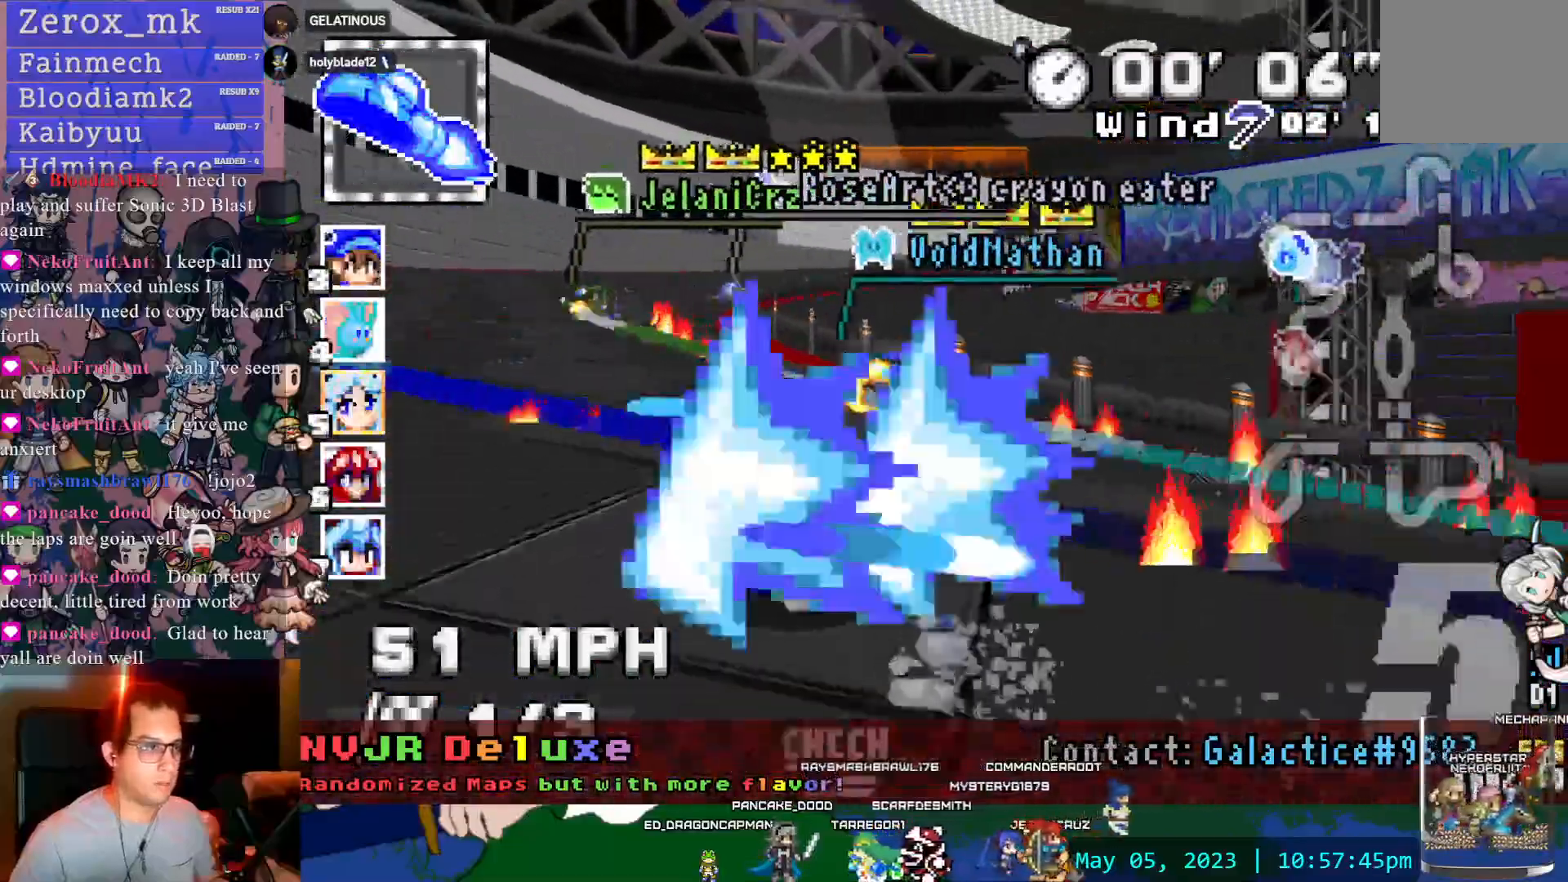
{"buttons": ["CROSS"], "left_stick": "left", "right_stick": "center", "events": [[400, "R1", "up"]]}
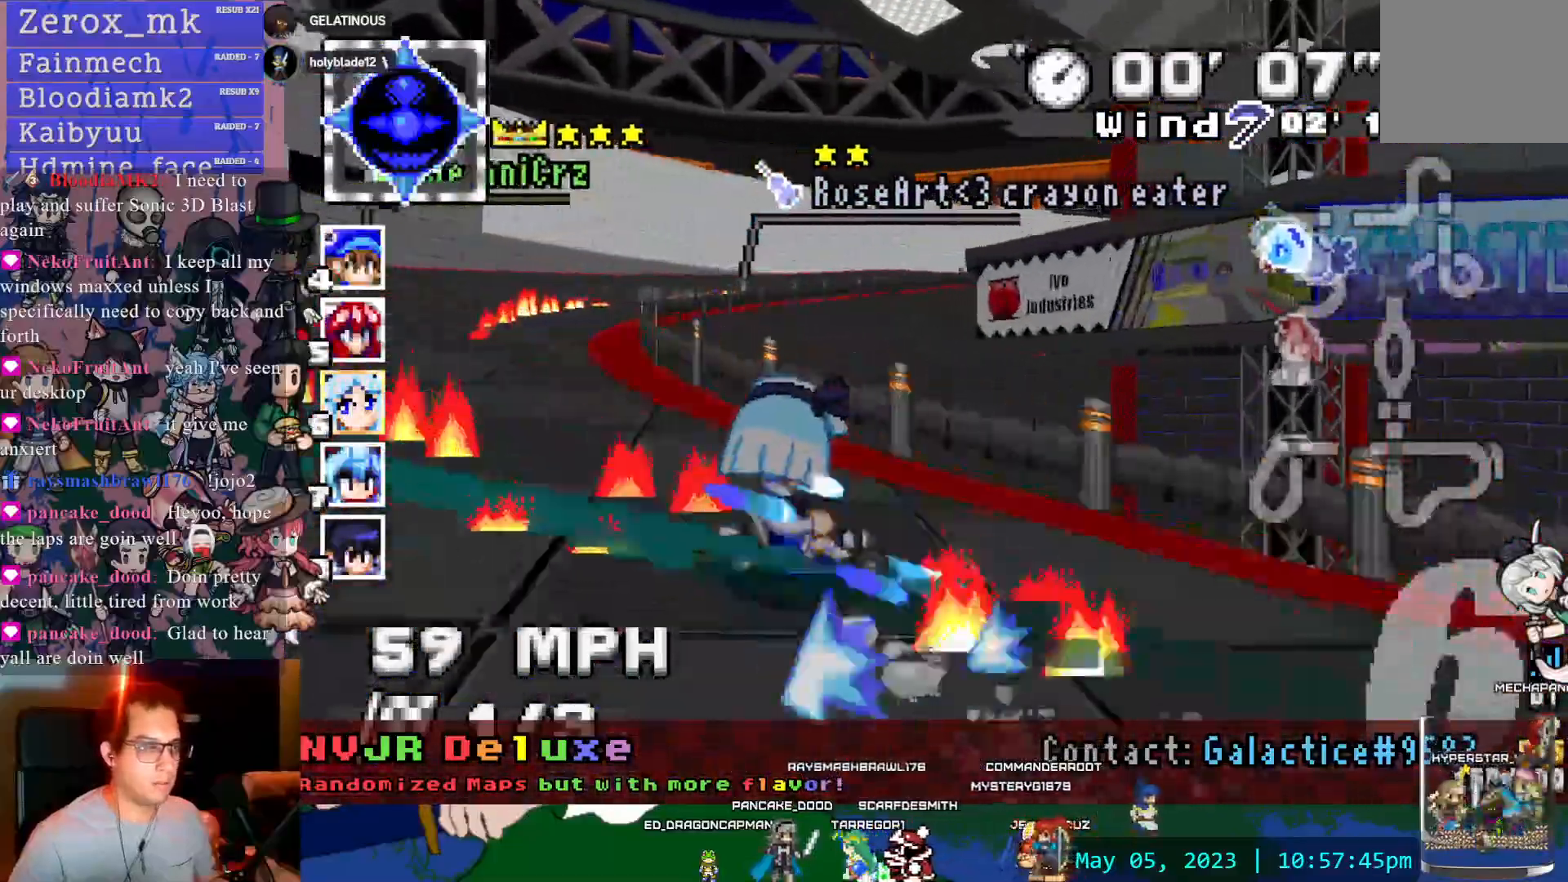
{"buttons": ["CROSS", "R1"], "left_stick": "right", "right_stick": "center", "events": [[117, "left_stick", "right"], [133, "R1", "down"]]}
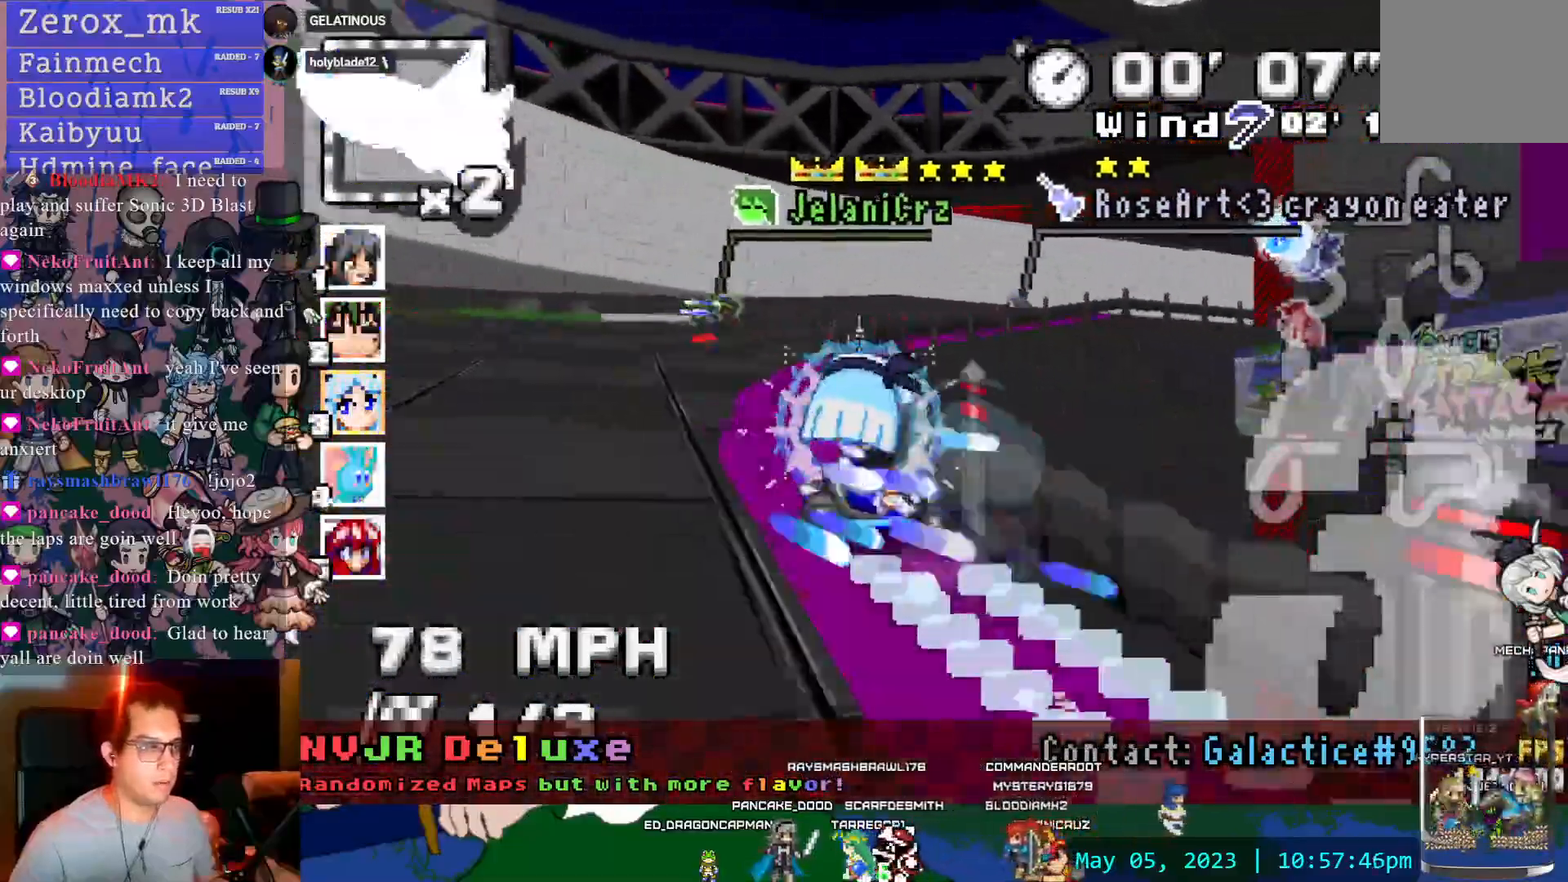
{"buttons": ["CROSS", "R1"], "left_stick": "right", "right_stick": "center", "events": []}
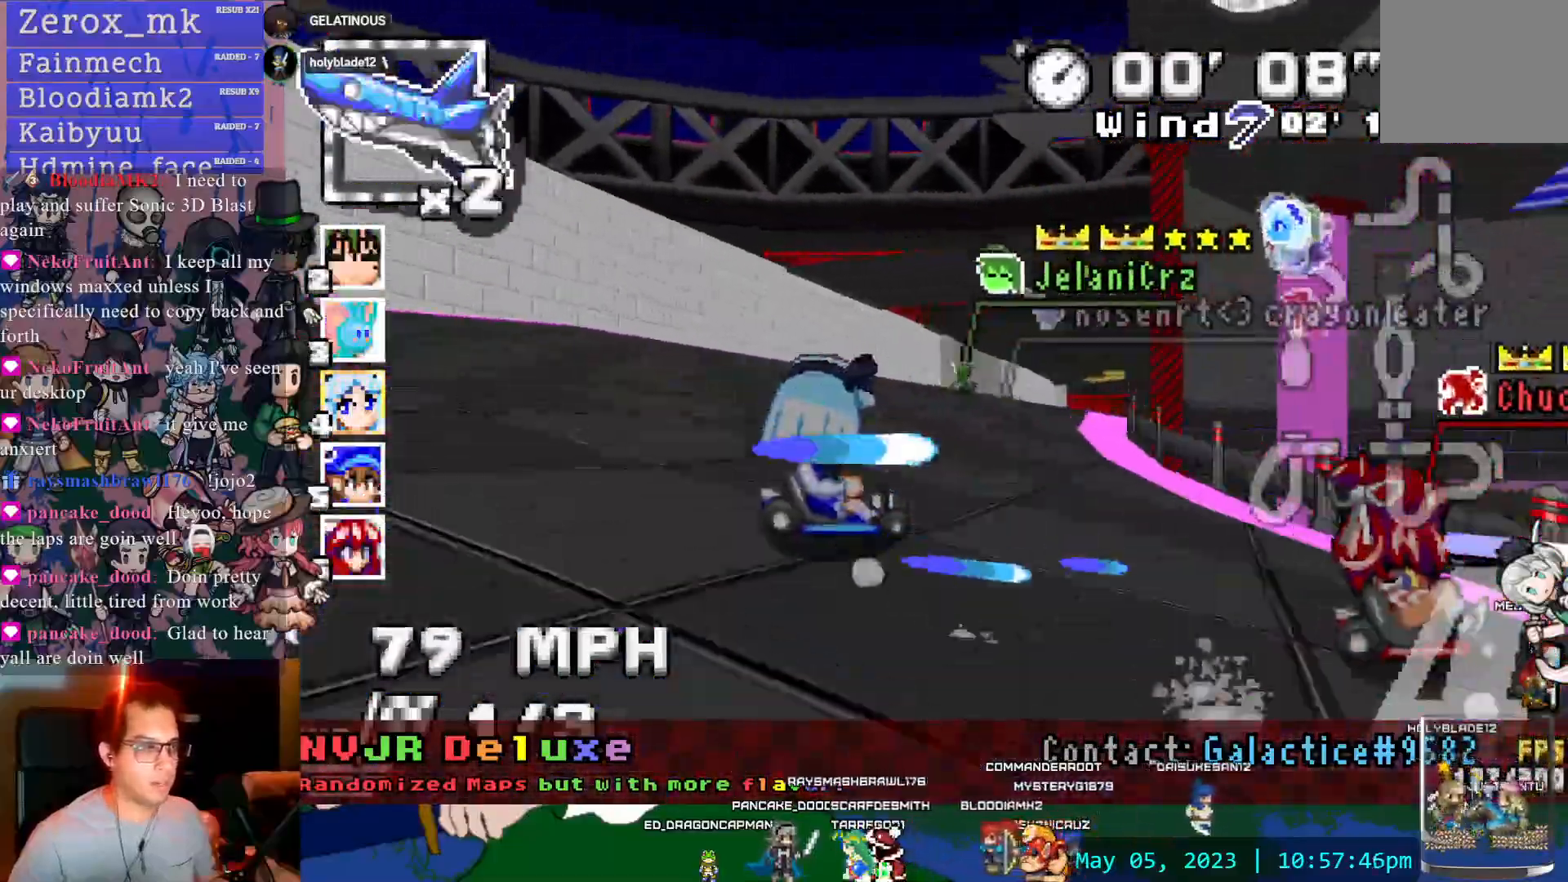
{"buttons": ["CROSS"], "left_stick": "left", "right_stick": "center", "events": [[217, "R1", "up"], [317, "left_stick", "center"], [333, "DPAD_LEFT", "down"], [433, "DPAD_LEFT", "up"], [500, "left_stick", "left"]]}
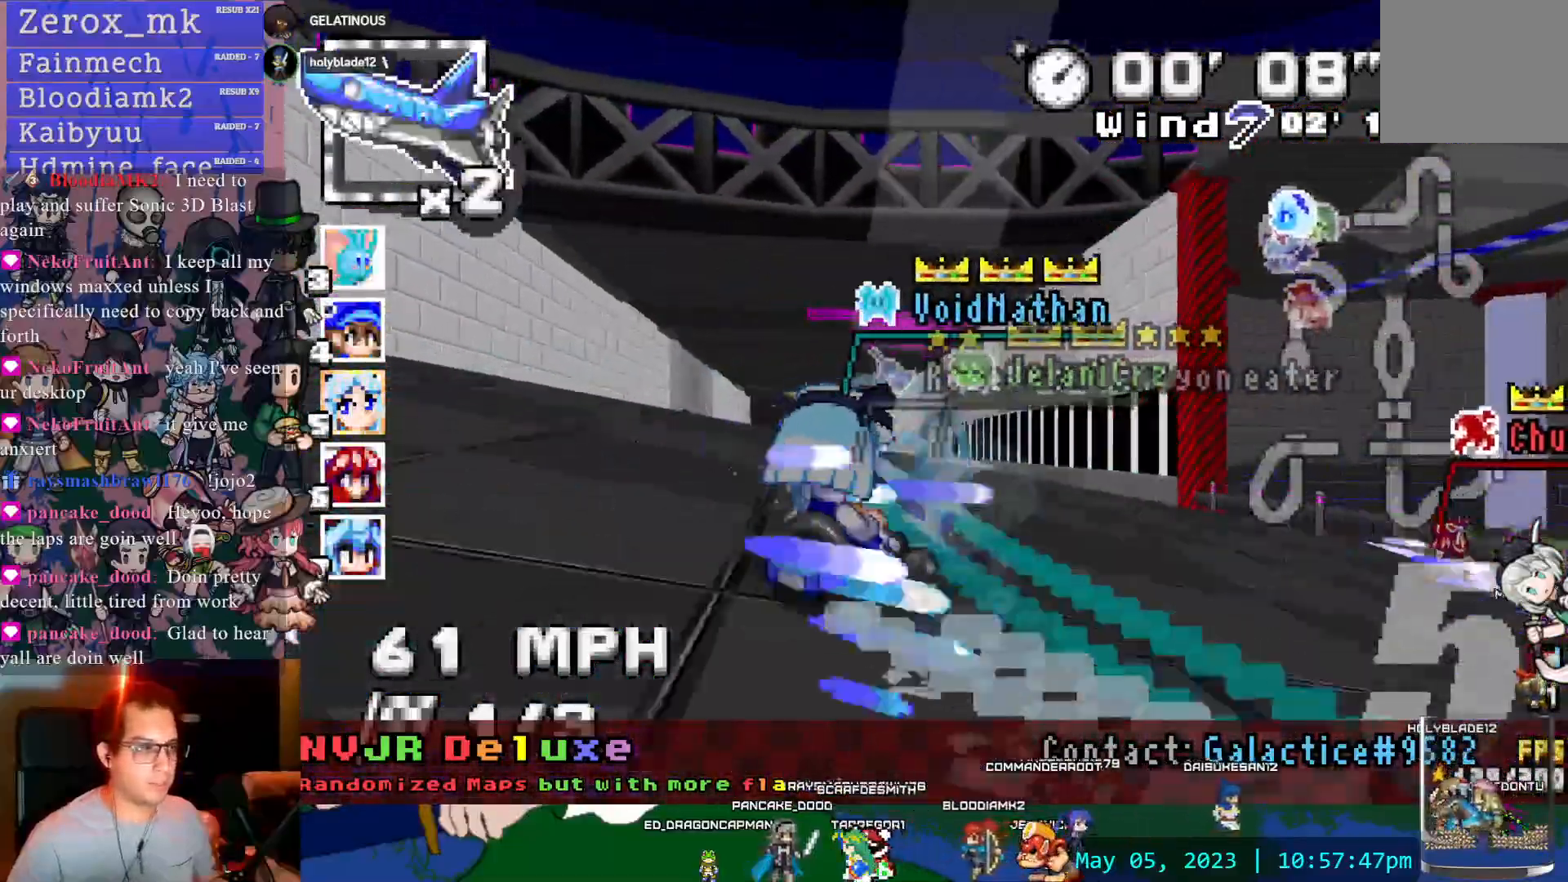
{"buttons": ["CROSS"], "left_stick": "center", "right_stick": "center", "events": [[150, "left_stick", "center"], [367, "left_stick", "left"], [467, "left_stick", "center"]]}
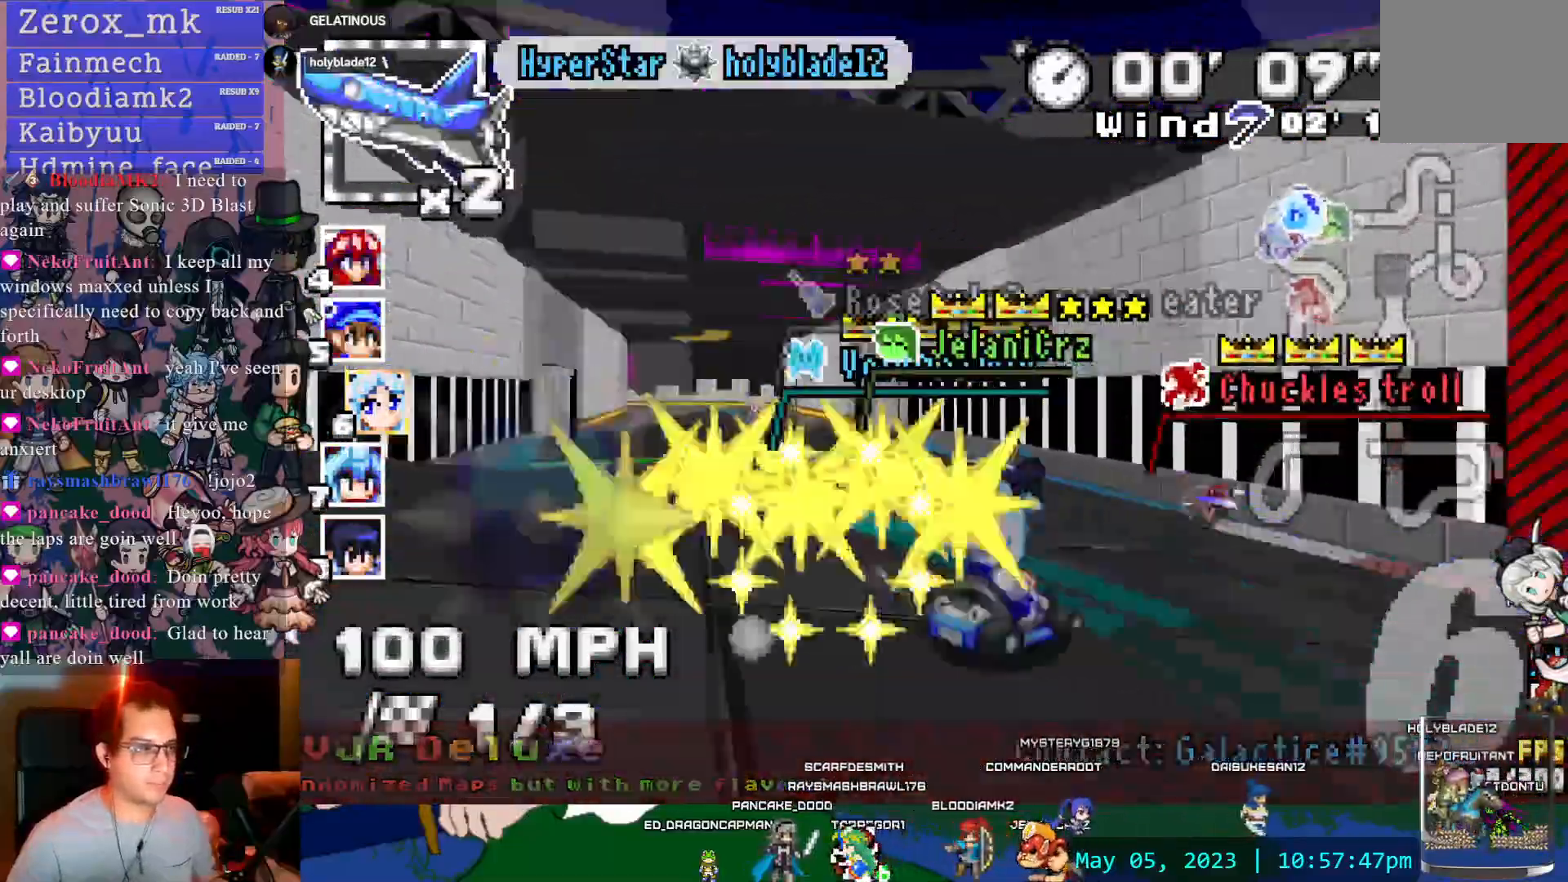
{"buttons": ["CROSS"], "left_stick": "center", "right_stick": "center", "events": [[333, "left_stick", "left"], [467, "left_stick", "center"]]}
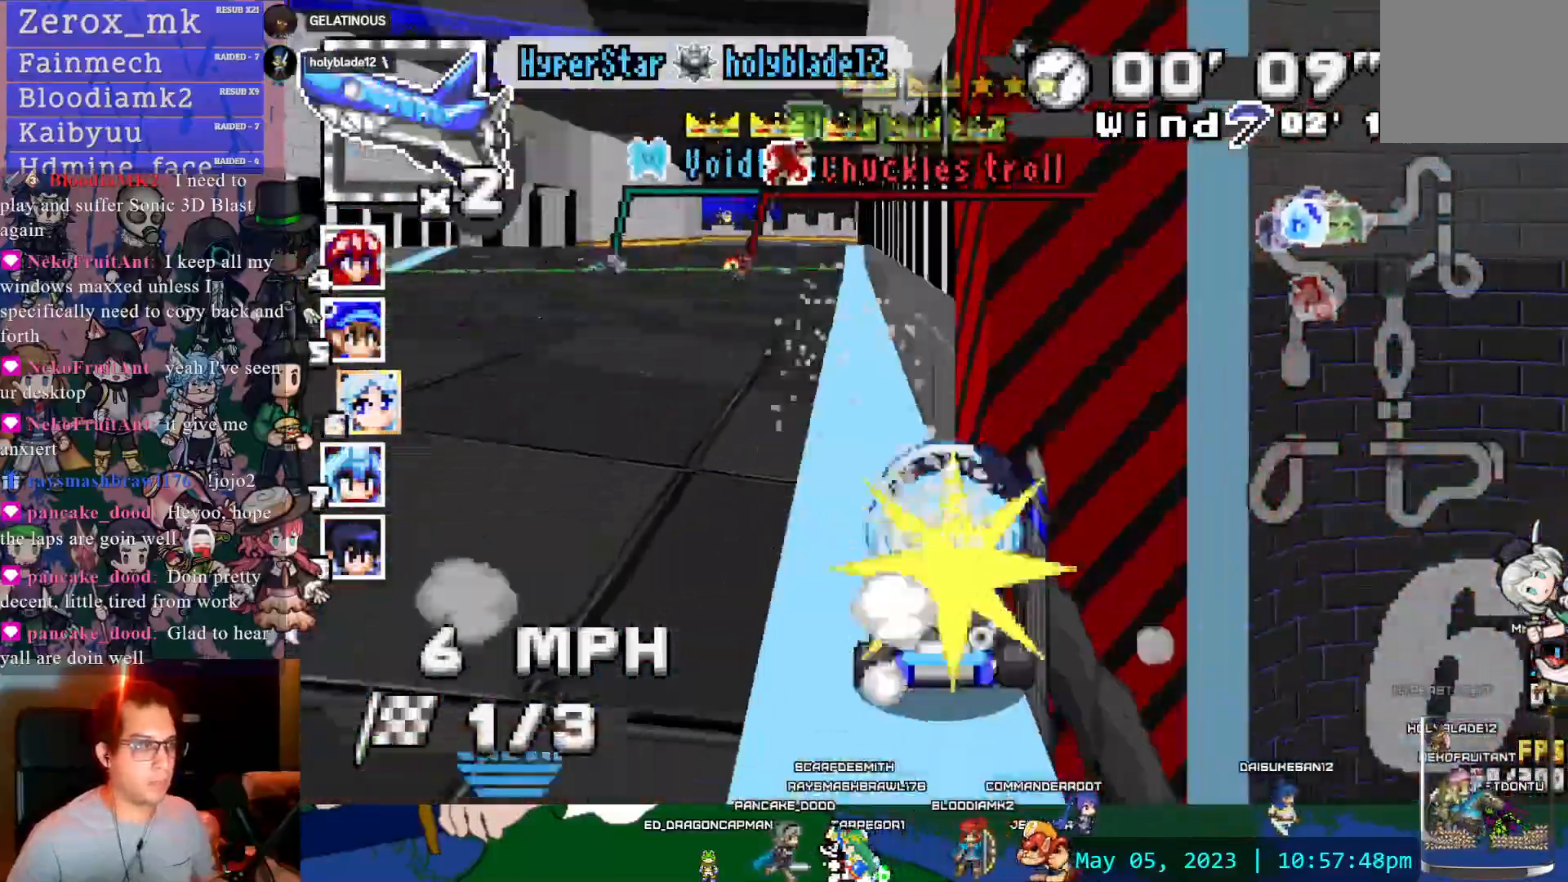
{"buttons": ["CROSS"], "left_stick": "center", "right_stick": "center", "events": []}
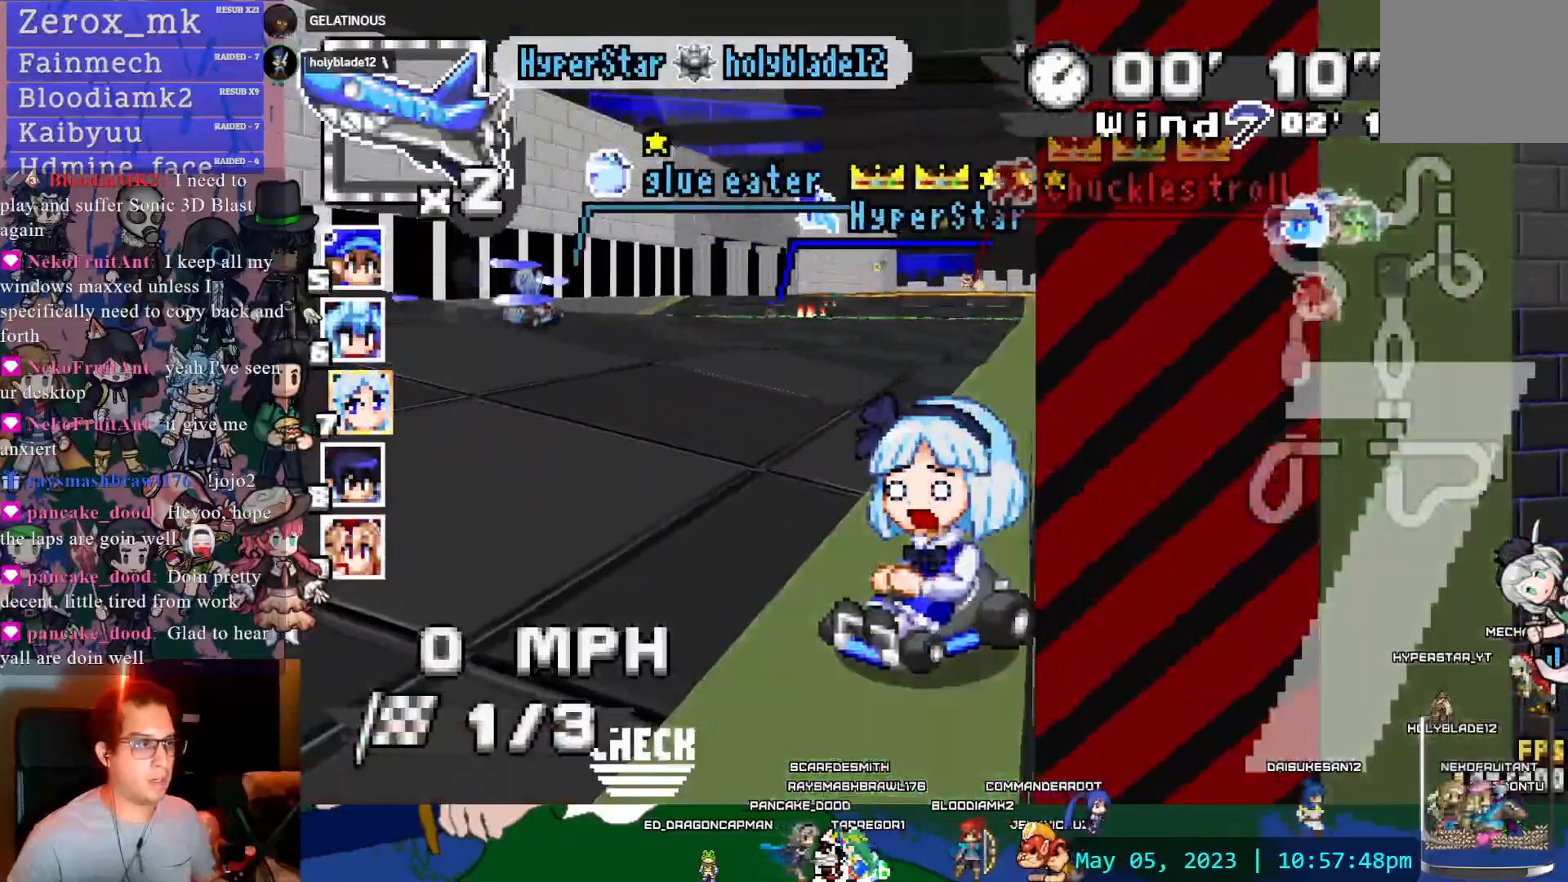
{"buttons": ["CROSS"], "left_stick": "up", "right_stick": "center", "events": [[400, "left_stick", "up"], [467, "L1", "down"], [500, "L1", "up"]]}
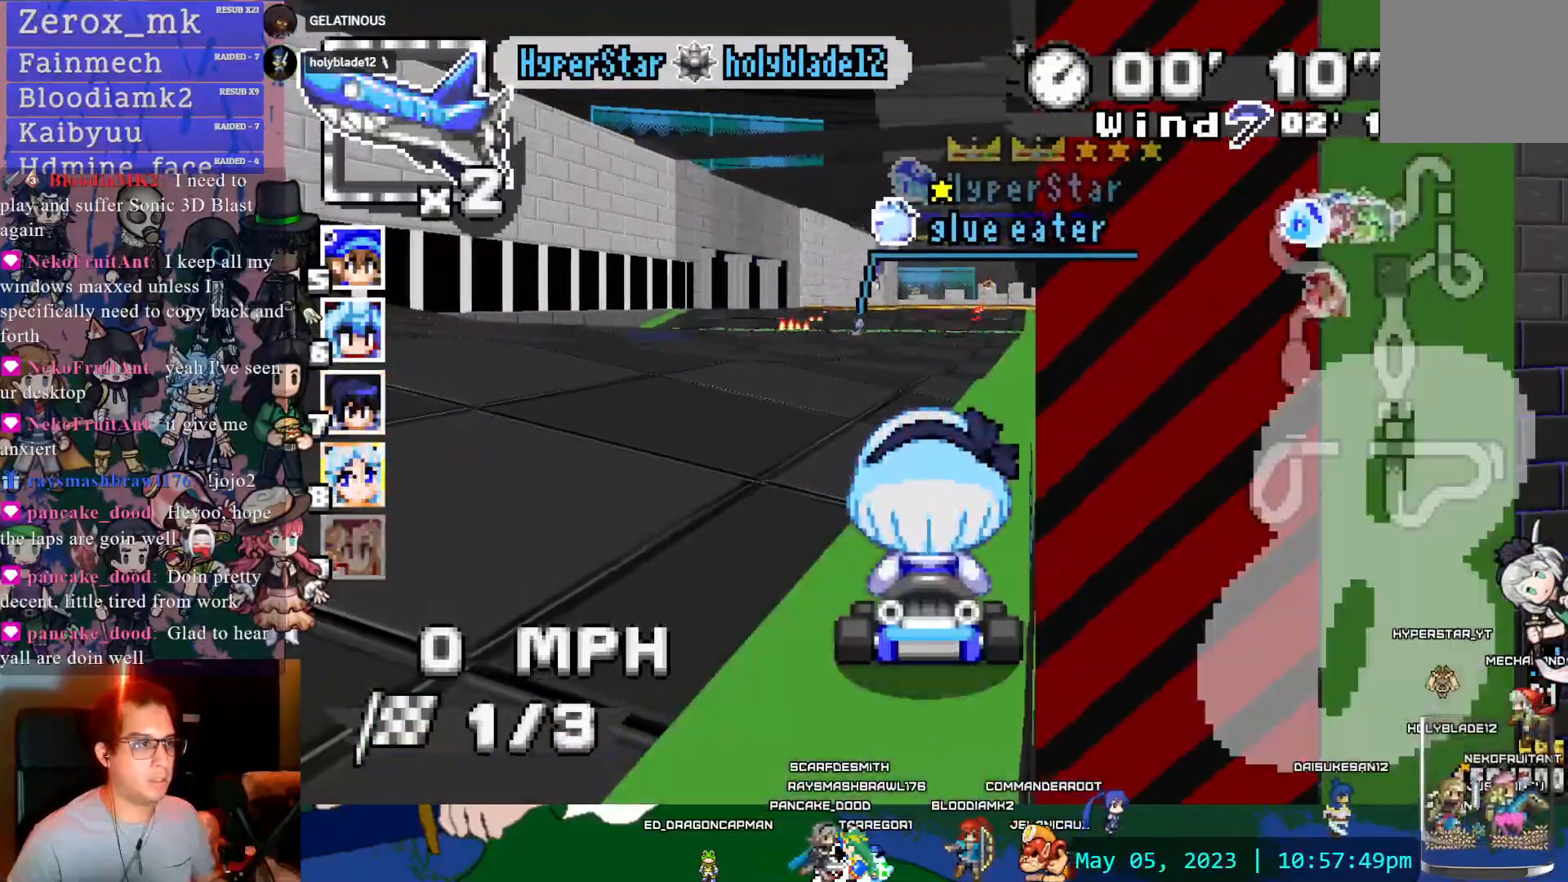
{"buttons": ["CROSS"], "left_stick": "up", "right_stick": "center", "events": [[100, "L1", "down"], [200, "L1", "up"], [267, "L1", "down"], [350, "L1", "up"]]}
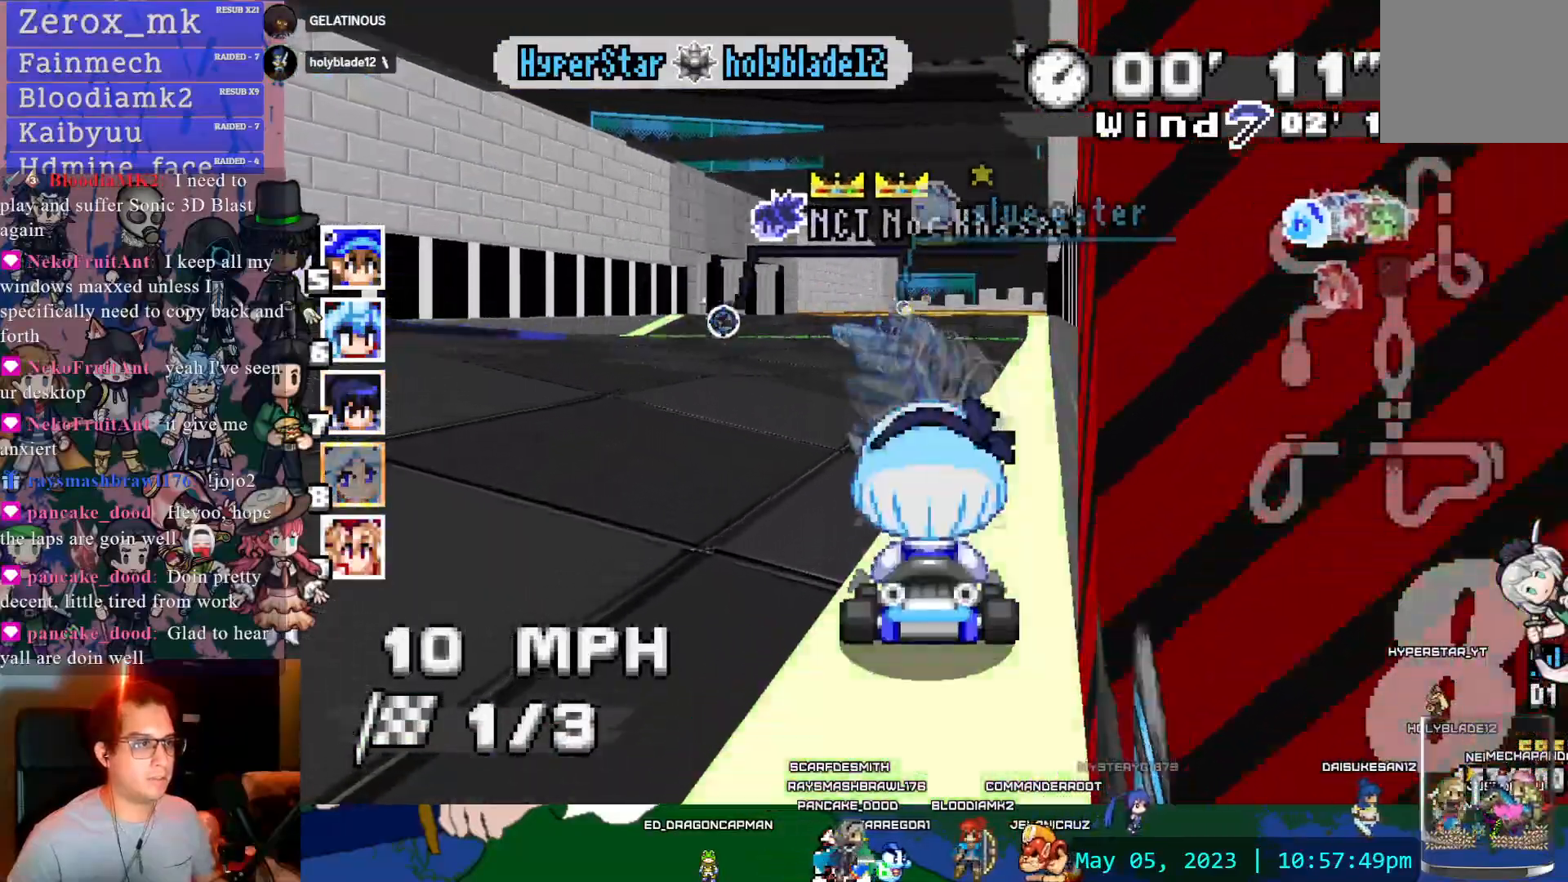
{"buttons": ["CROSS"], "left_stick": "center", "right_stick": "center", "events": [[100, "left_stick", "center"]]}
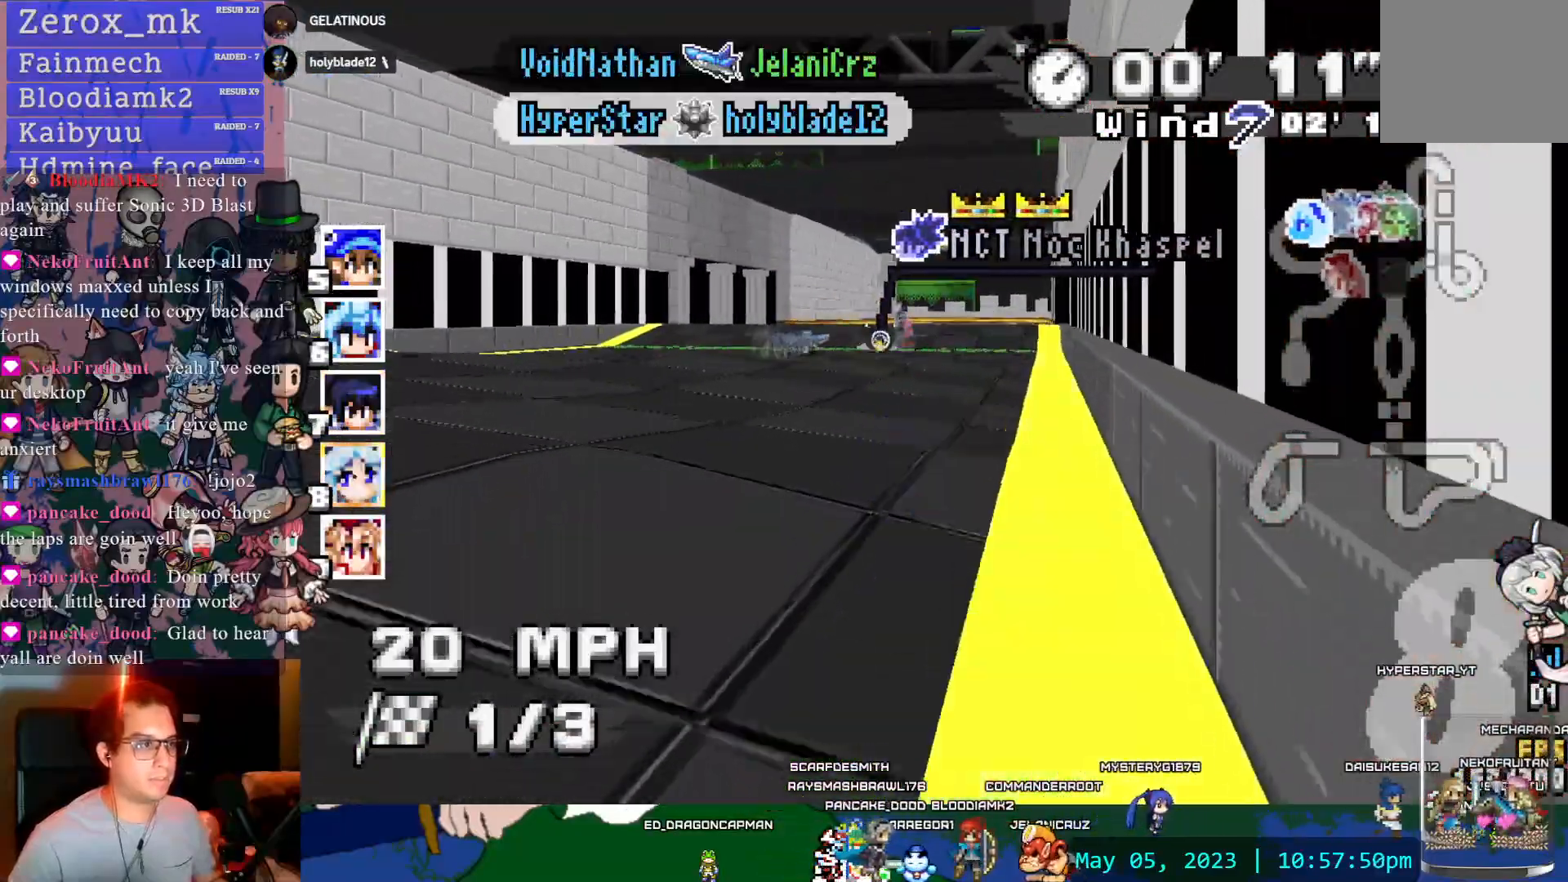
{"buttons": ["CROSS"], "left_stick": "center", "right_stick": "center"}
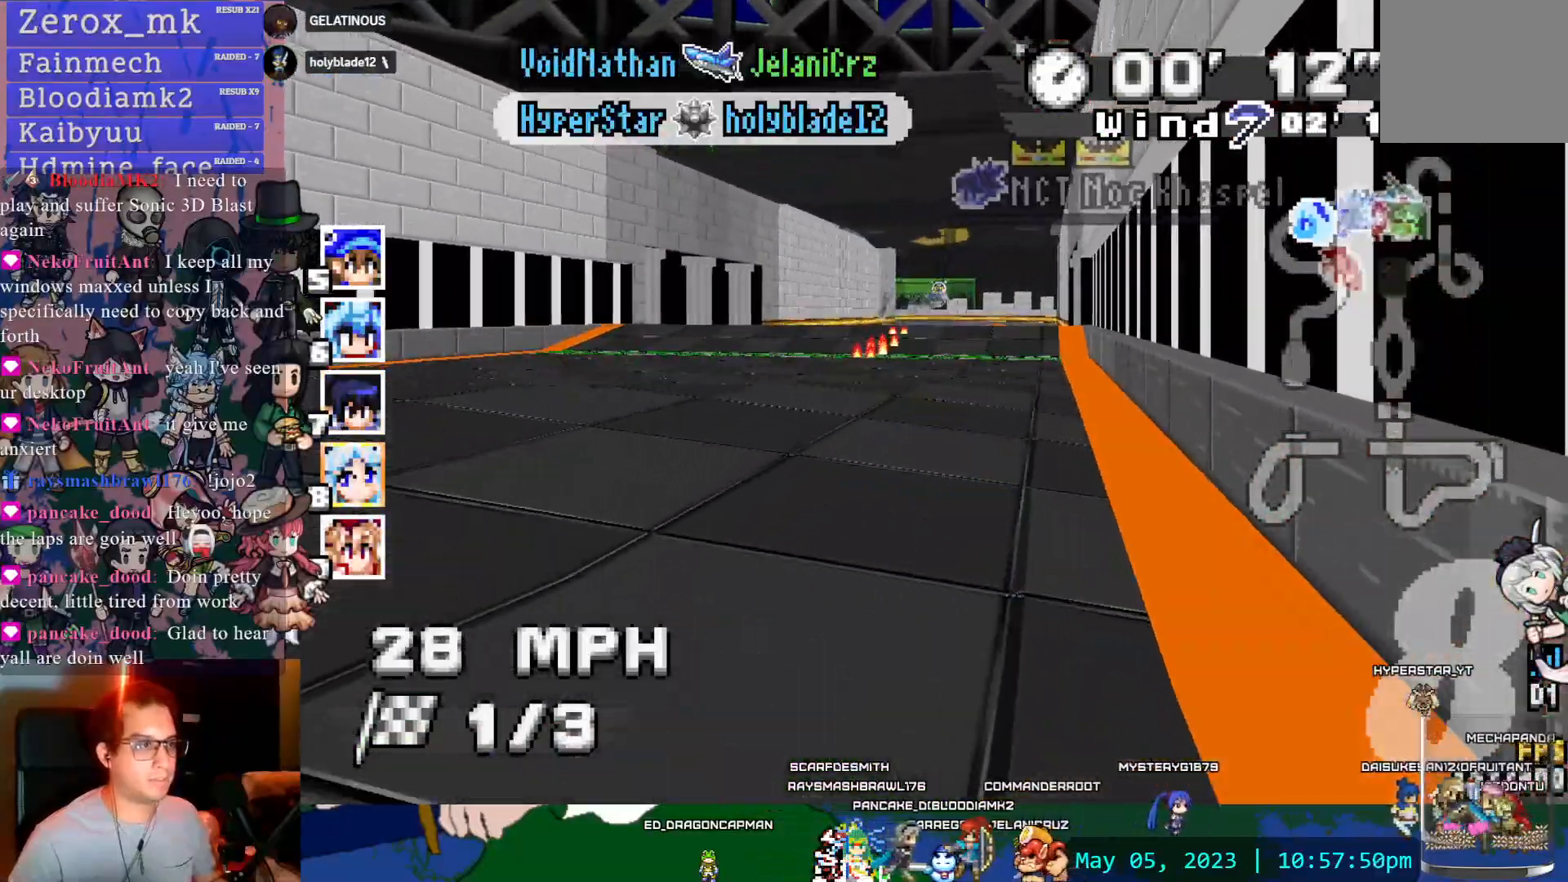
{"buttons": ["CROSS"], "left_stick": "center", "right_stick": "center", "events": []}
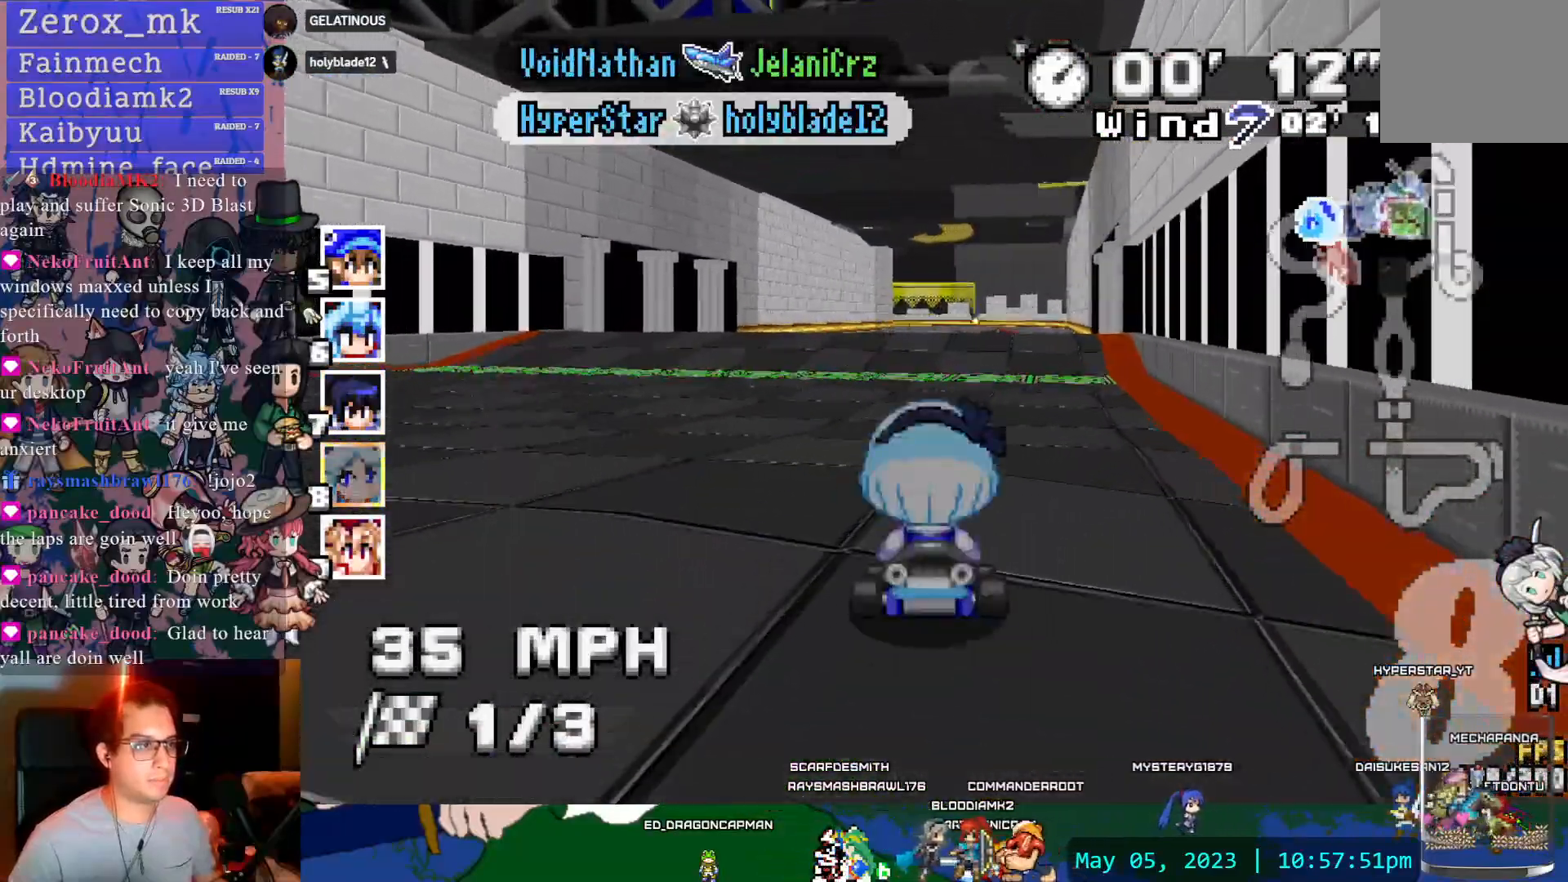
{"buttons": ["CROSS"], "left_stick": "center", "right_stick": "center", "events": [[283, "left_stick", "right"], [383, "left_stick", "center"]]}
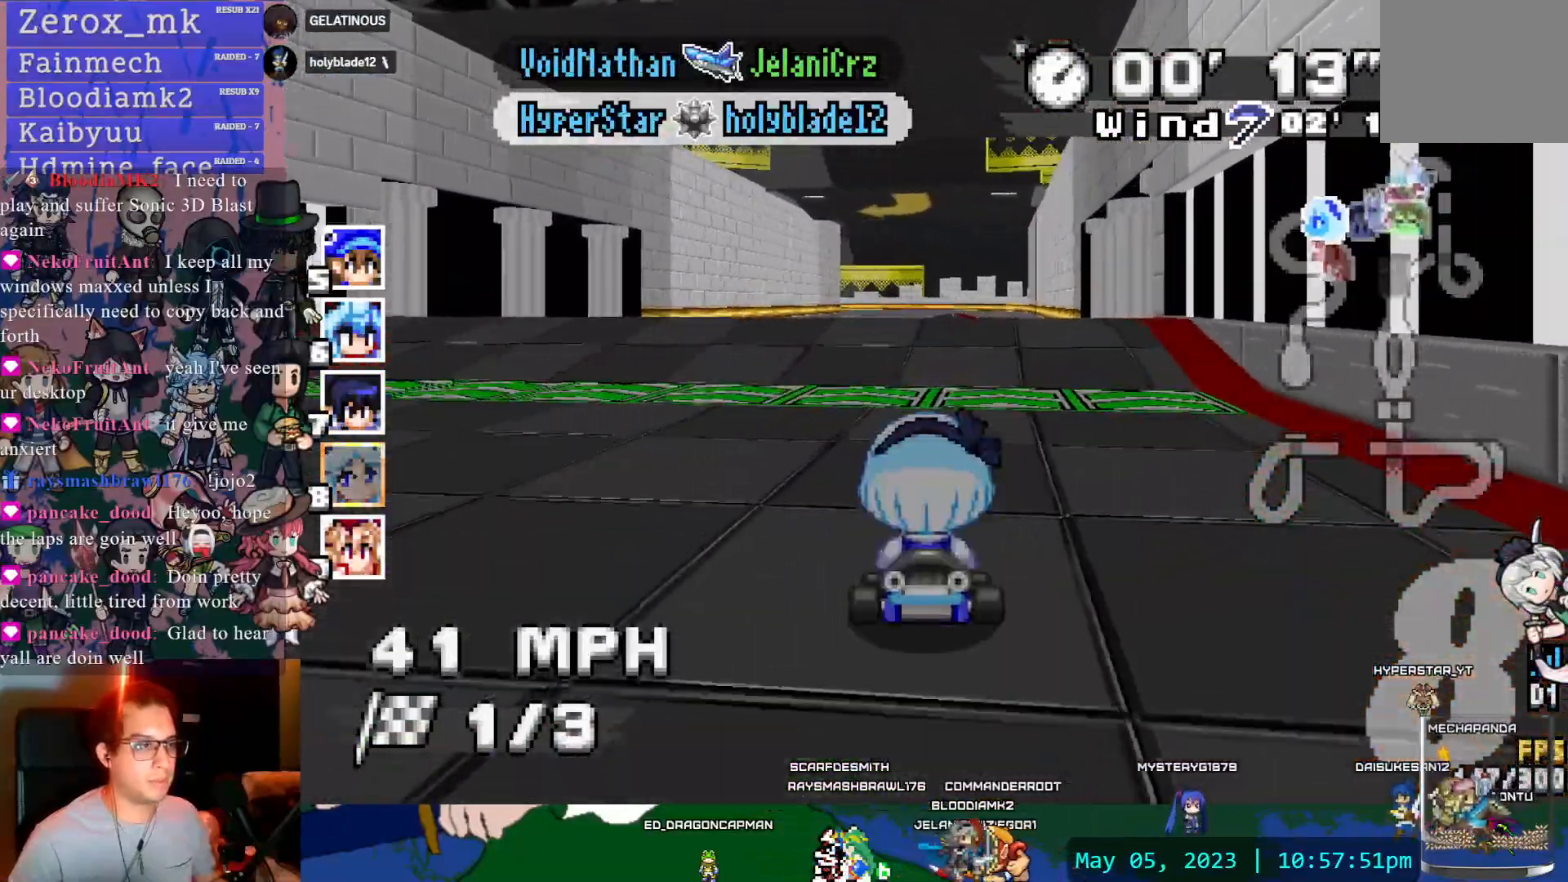
{"buttons": ["CROSS"], "left_stick": "center", "right_stick": "center", "events": []}
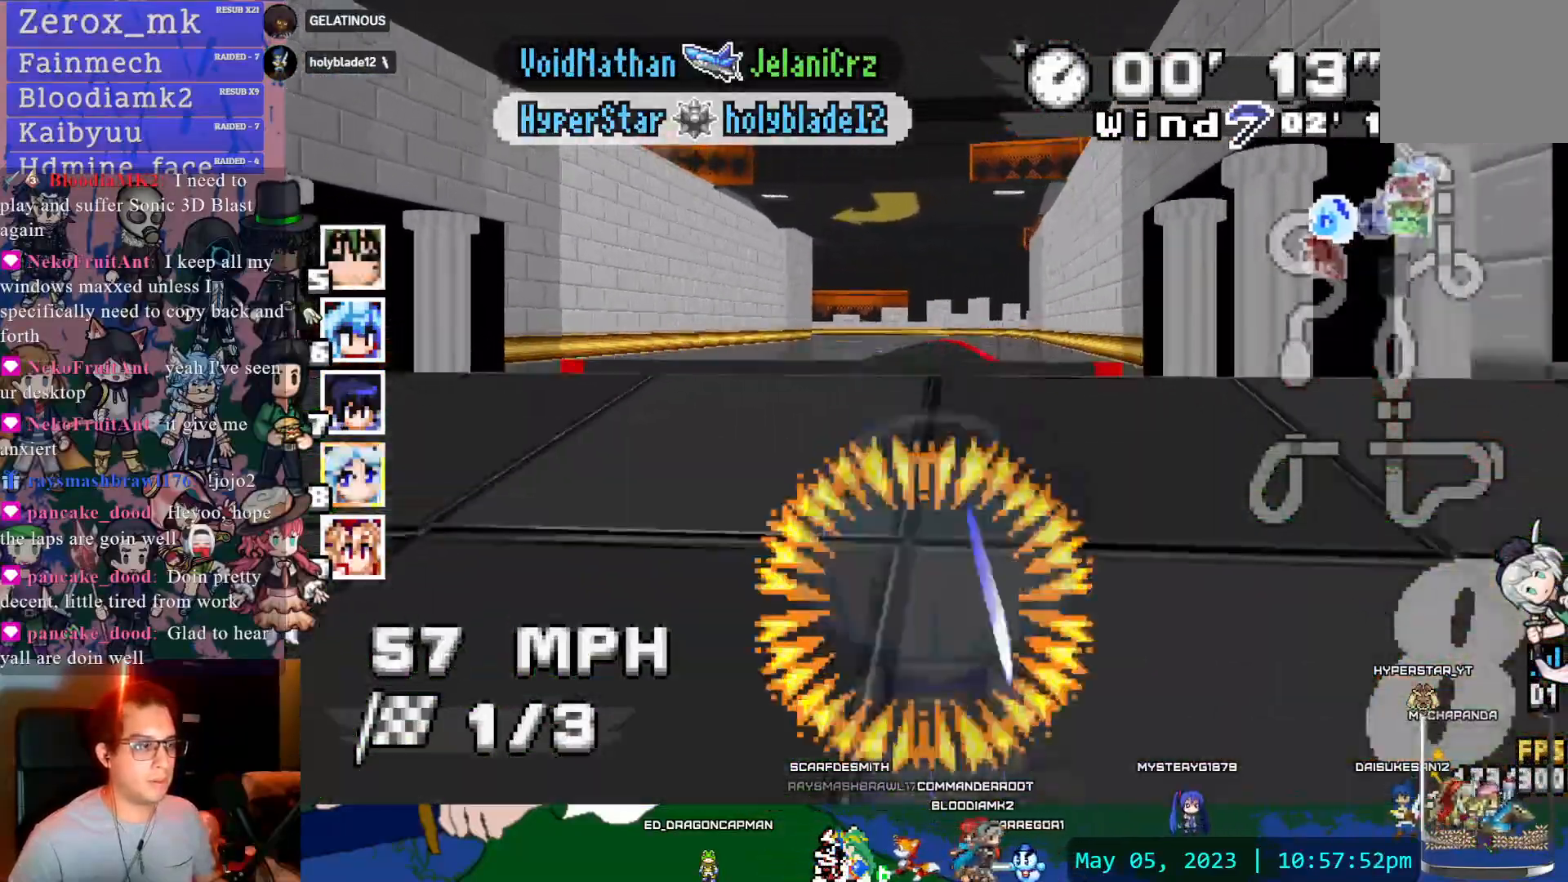
{"buttons": ["CROSS"], "left_stick": "center", "right_stick": "center", "events": [[100, "right_stick", "up-right"], [150, "right_stick", "center"]]}